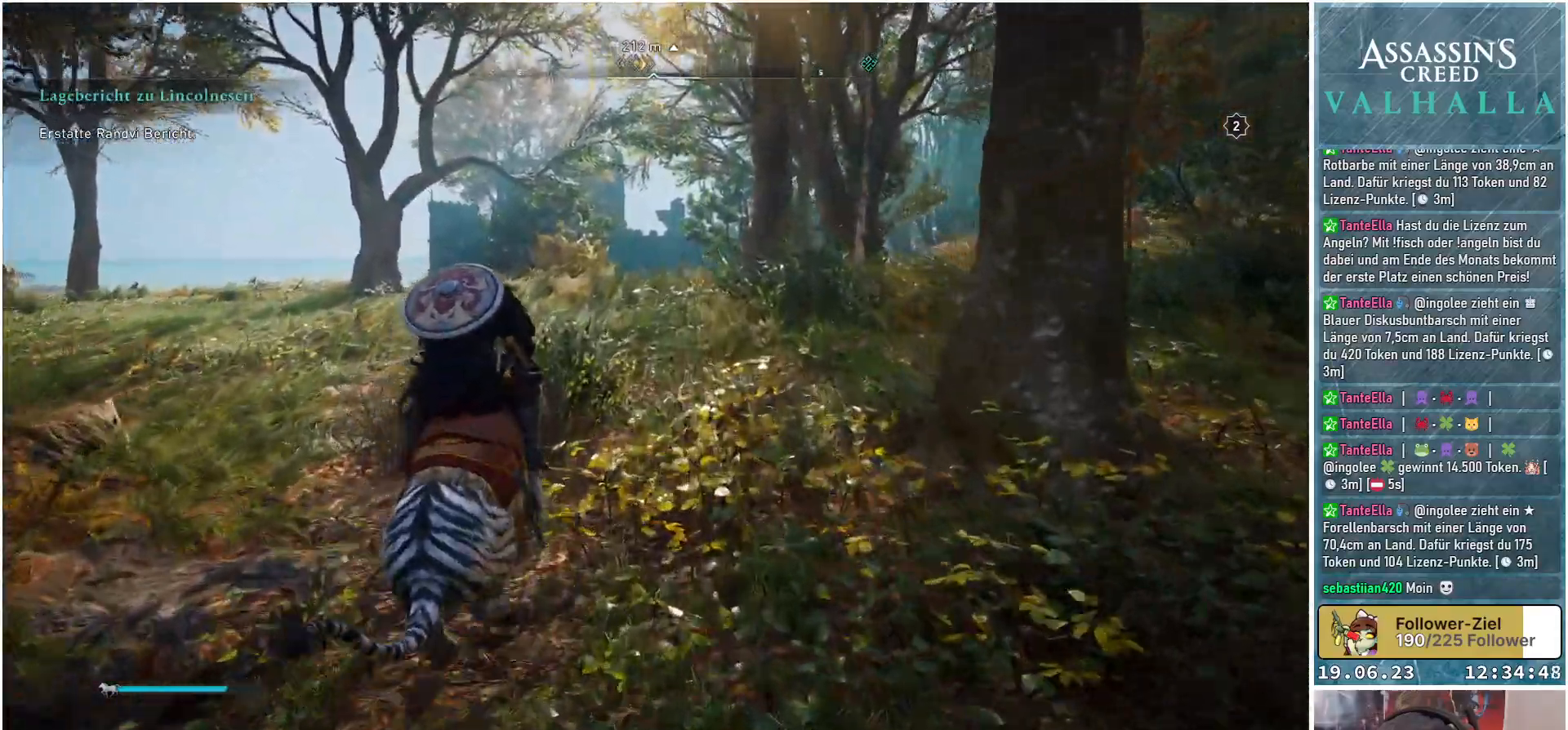
Gameplay with a controller (Xbox layout); each line is a JSON object with the inputs held at the frame after it. "events" lists button and stick changes between this image and that frame as [ms after this image, input, new state], when the widget could be followed in between.
{"buttons": [], "left_stick": "up", "right_stick": "center", "events": [[433, "right_stick", "center"]]}
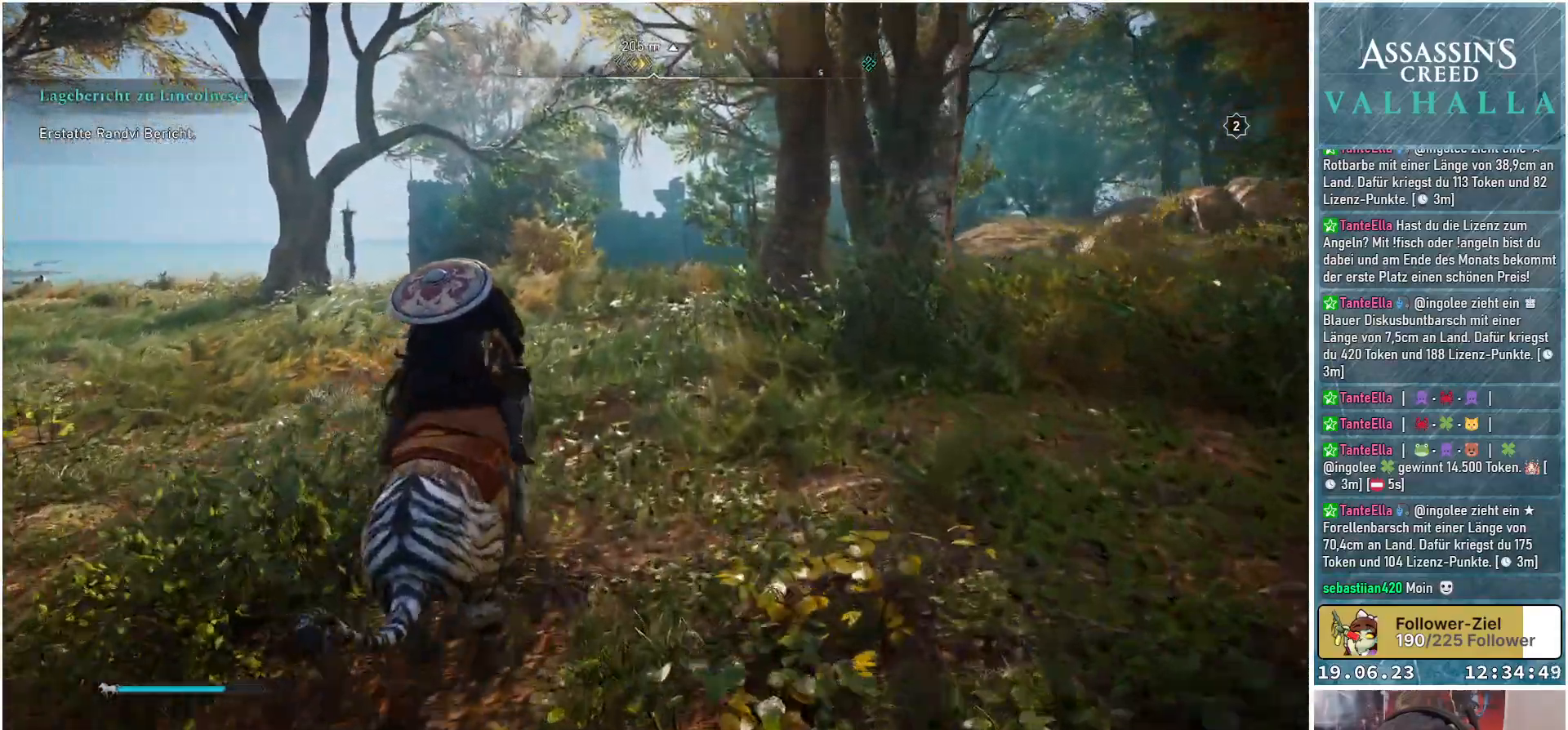
{"buttons": [], "left_stick": "up", "right_stick": "center", "events": []}
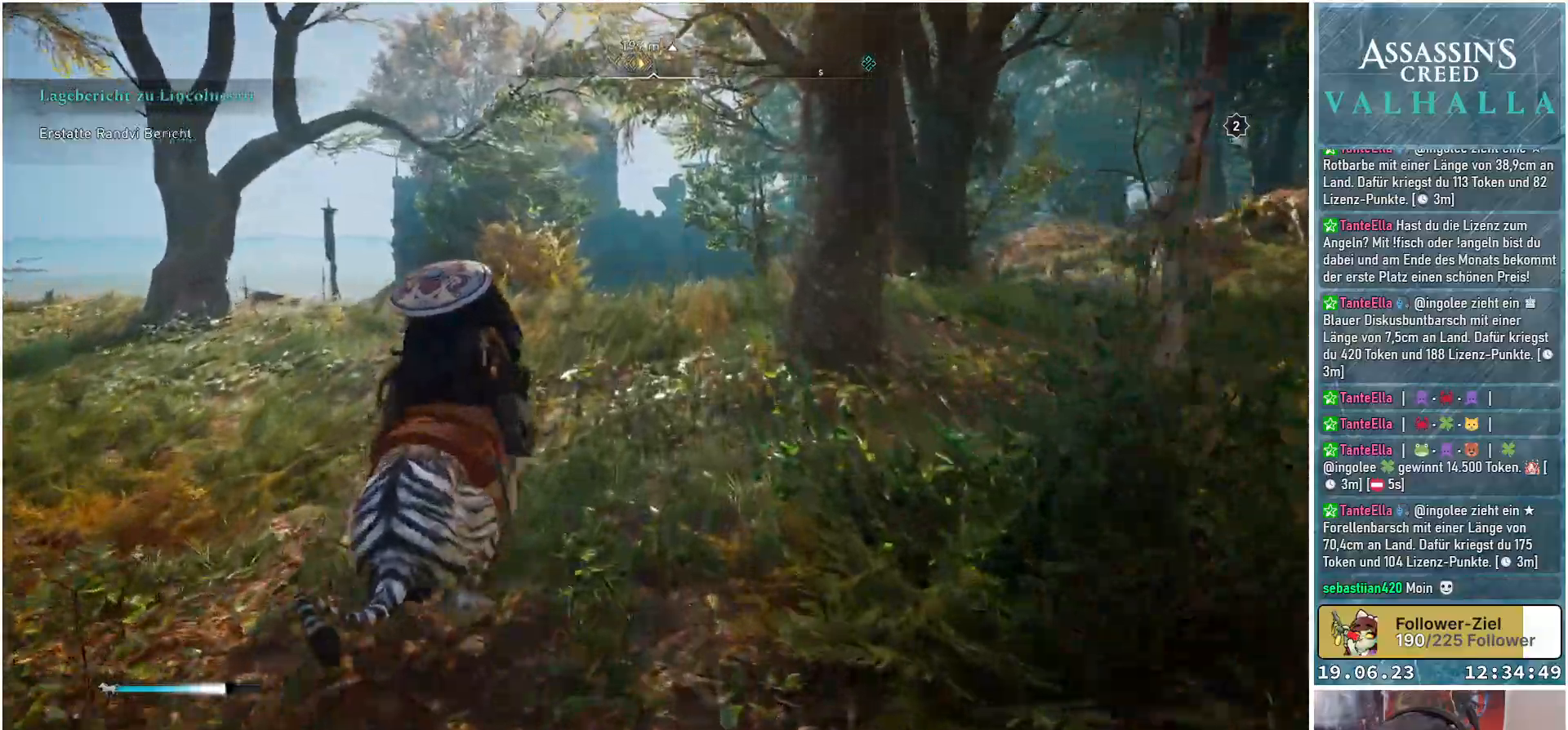
{"buttons": [], "left_stick": "up", "right_stick": "down-left", "events": [[167, "right_stick", "down-left"]]}
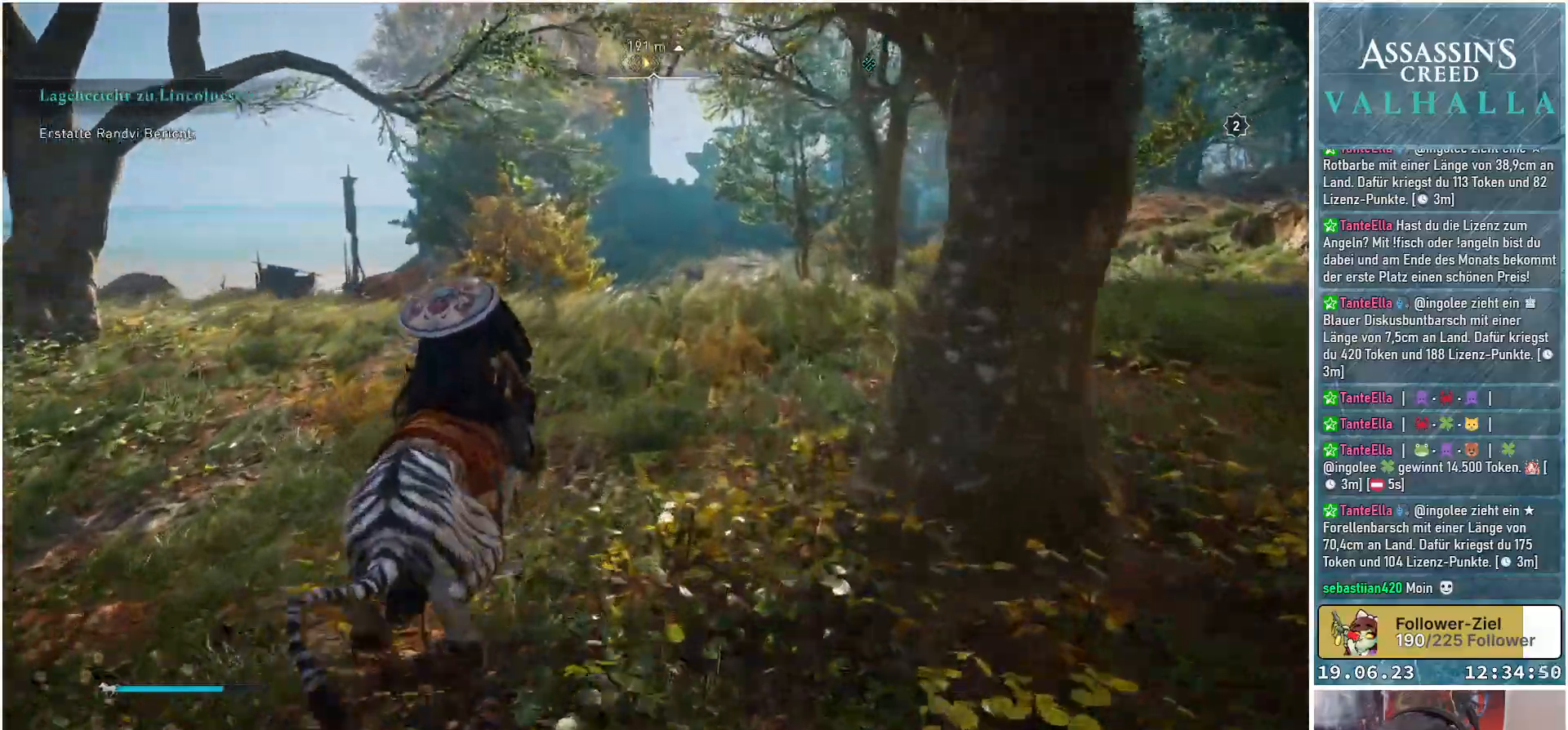
{"buttons": [], "left_stick": "up", "right_stick": "center", "events": [[383, "right_stick", "center"]]}
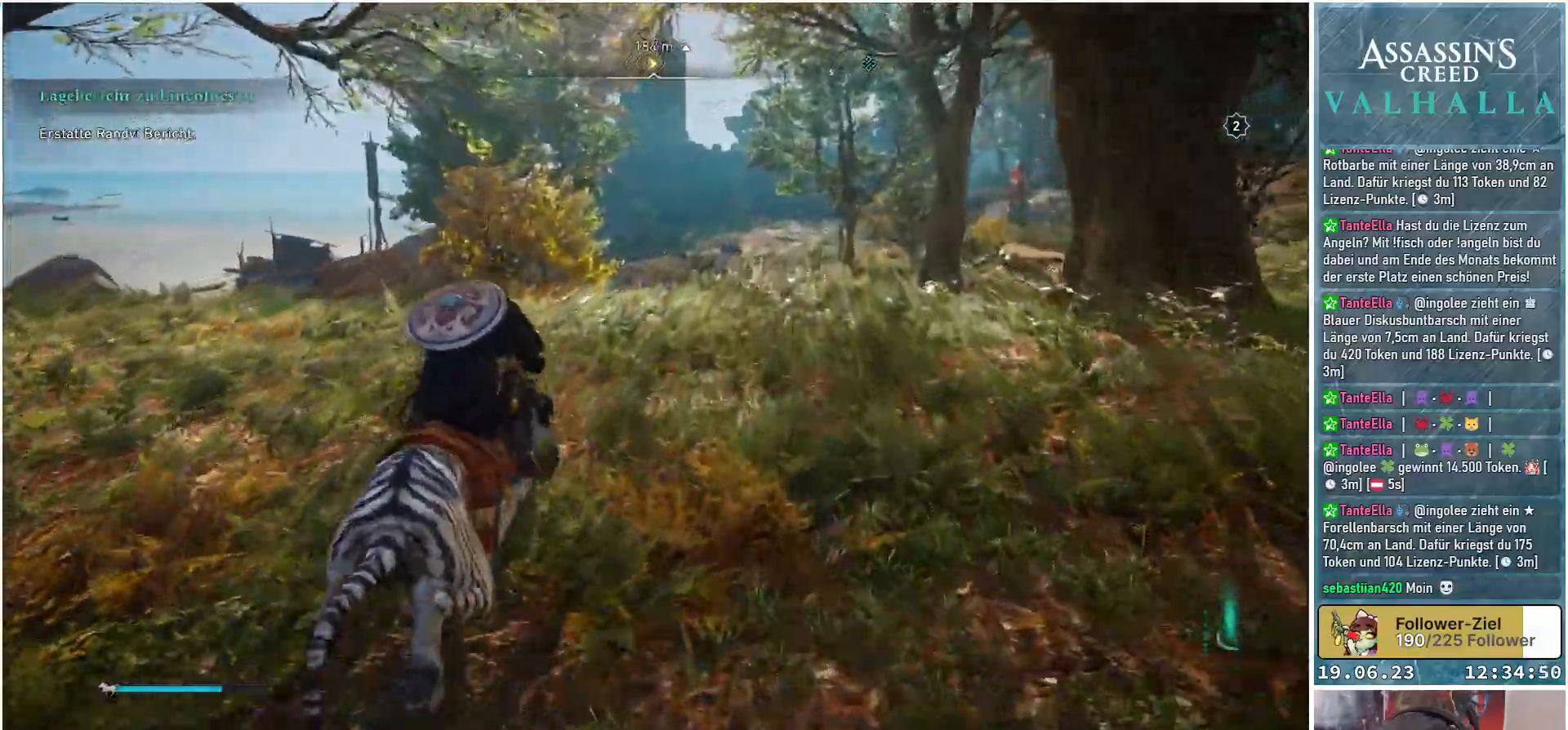
{"buttons": [], "left_stick": "up", "right_stick": "center", "events": []}
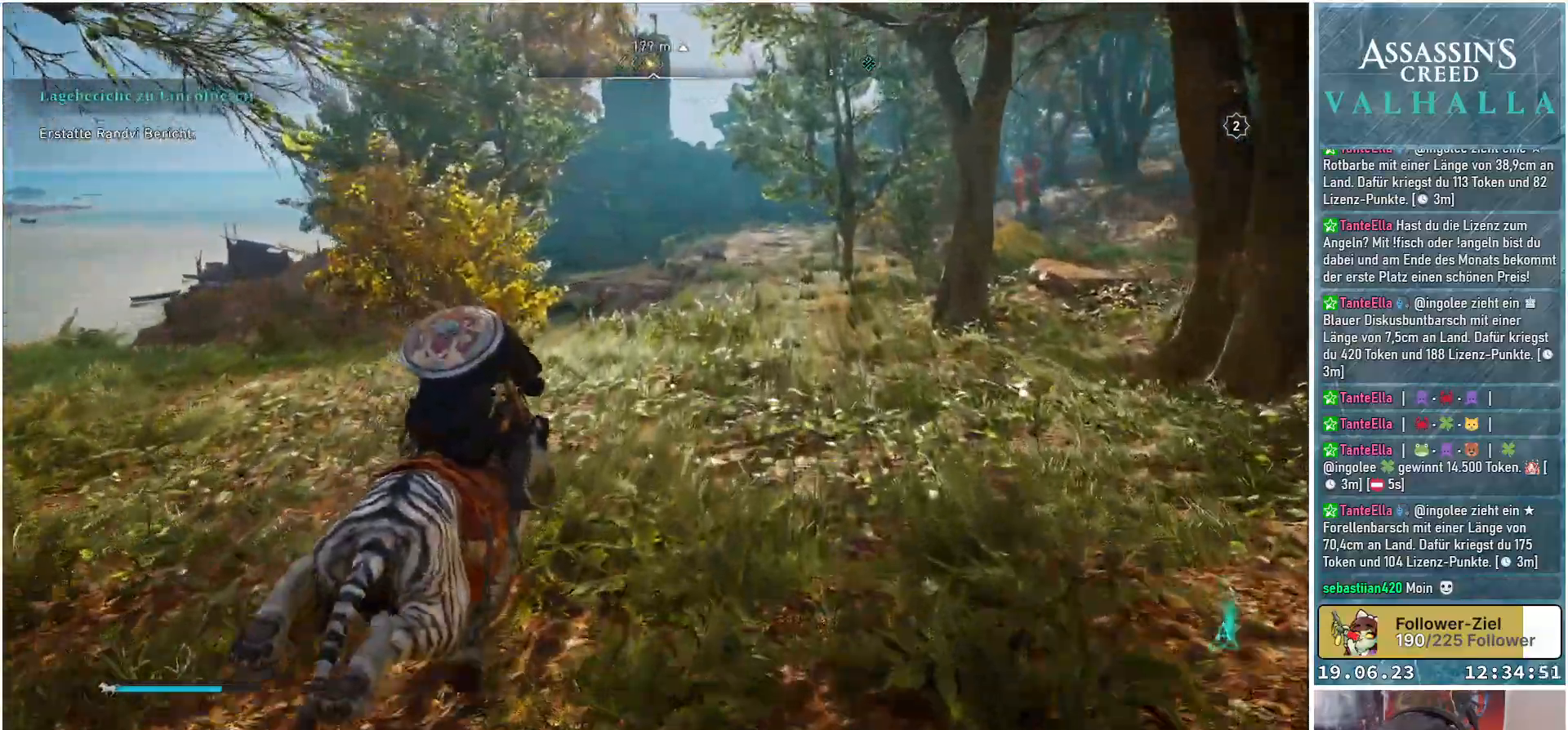
{"buttons": [], "left_stick": "up", "right_stick": "center", "events": []}
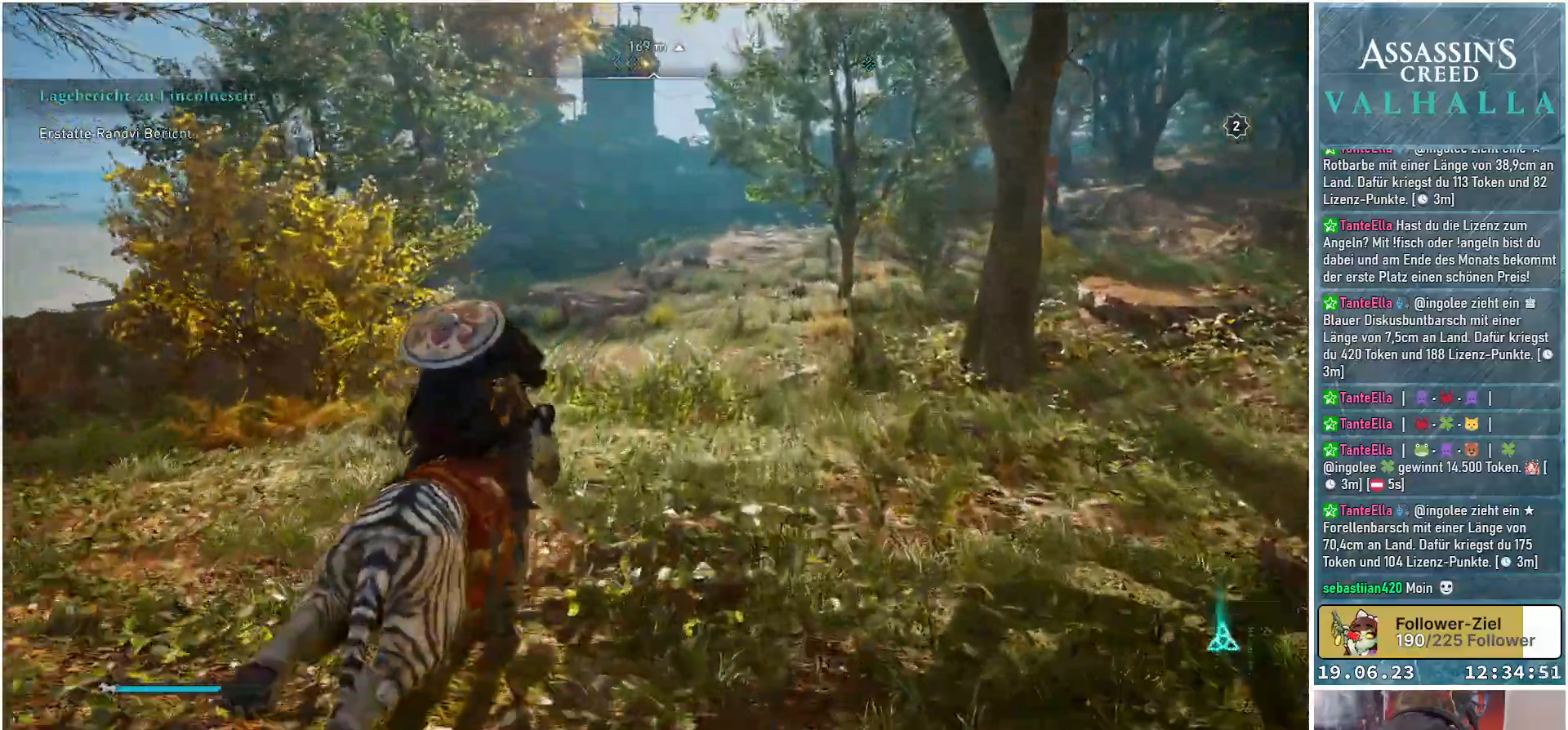
{"buttons": [], "left_stick": "up", "right_stick": "center", "events": []}
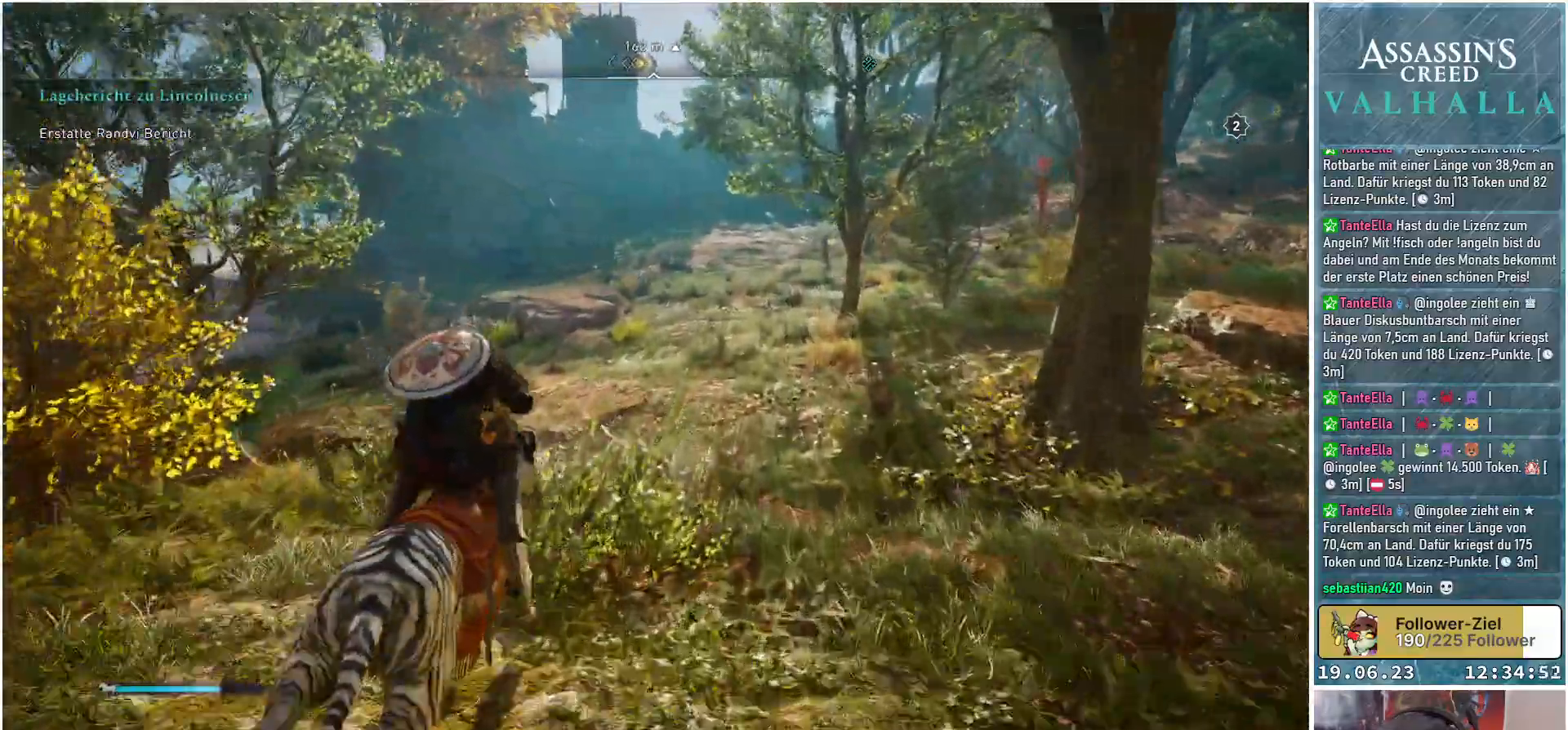
{"buttons": [], "left_stick": "up", "right_stick": "center", "events": []}
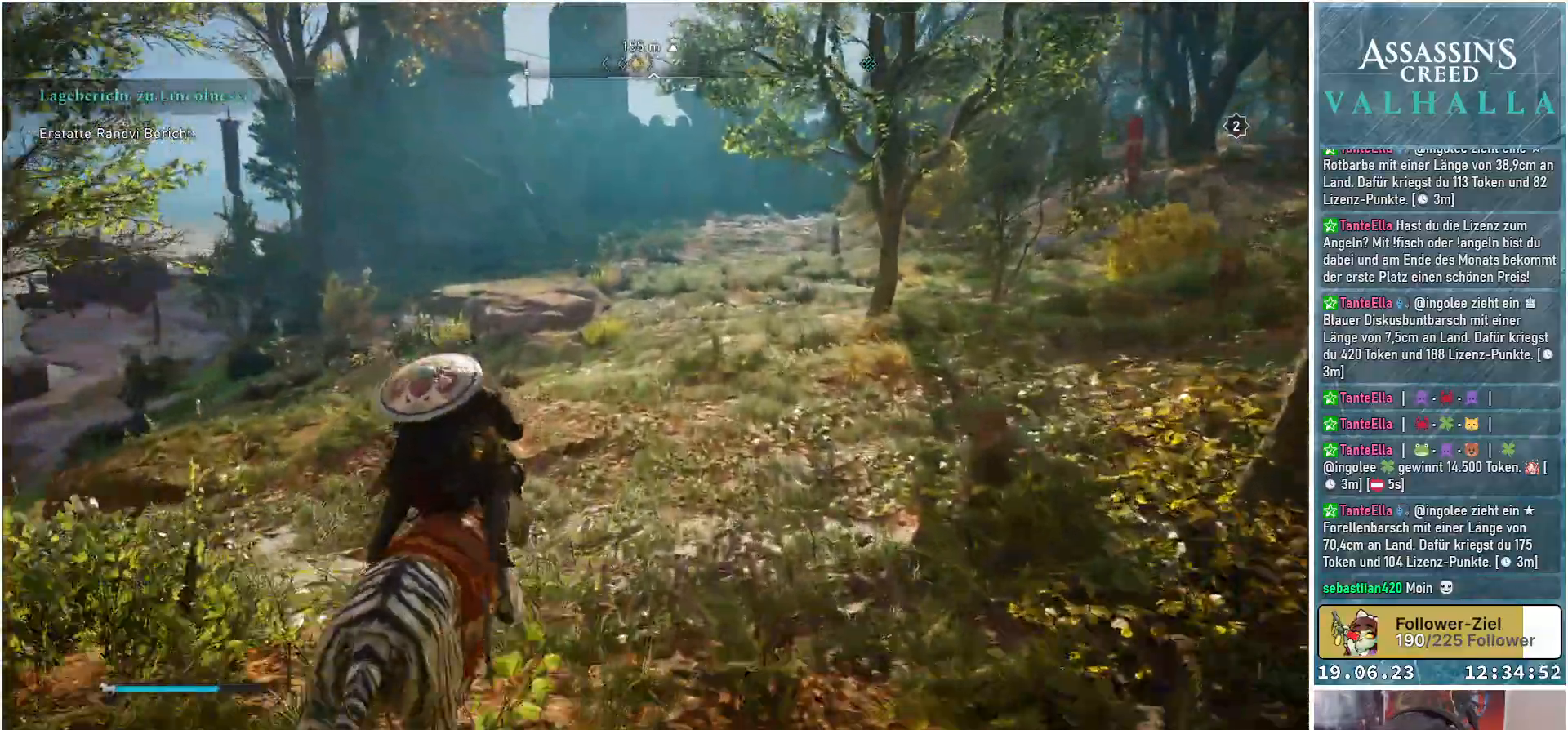
{"buttons": [], "left_stick": "up", "right_stick": "down-left", "events": [[383, "right_stick", "down-left"]]}
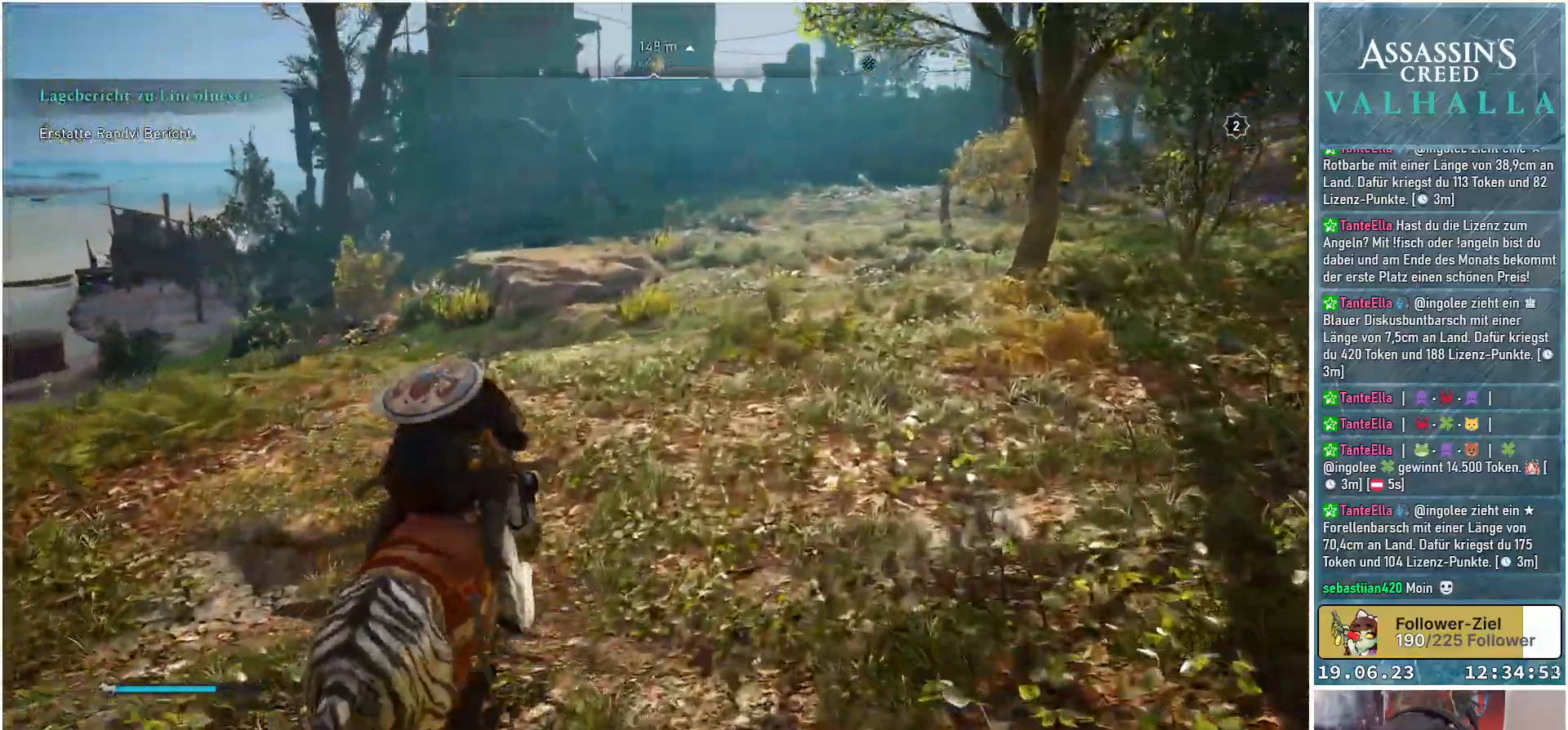
{"buttons": [], "left_stick": "up", "right_stick": "center", "events": [[450, "right_stick", "center"]]}
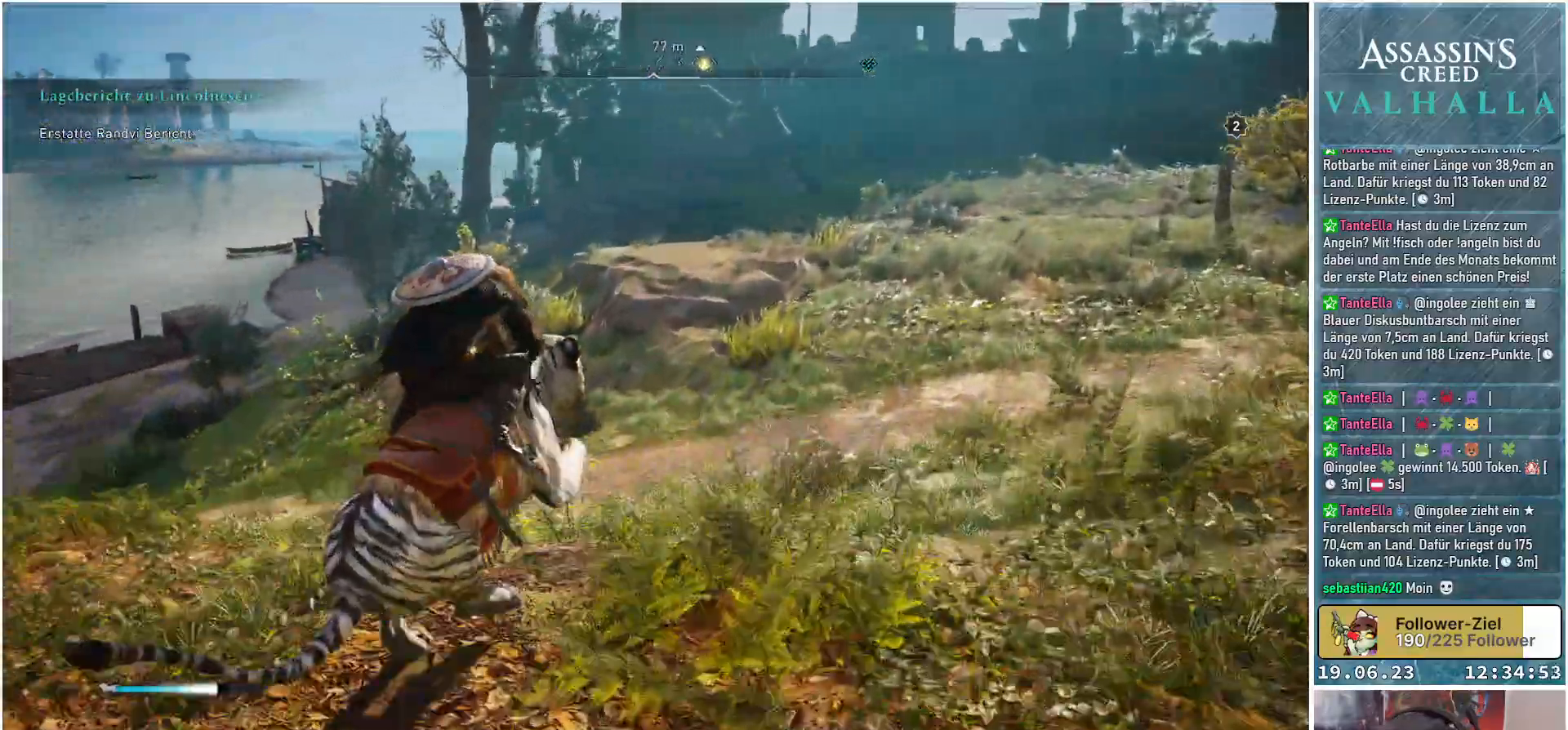
{"buttons": [], "left_stick": "up", "right_stick": "up-right", "events": [[300, "right_stick", "up-right"]]}
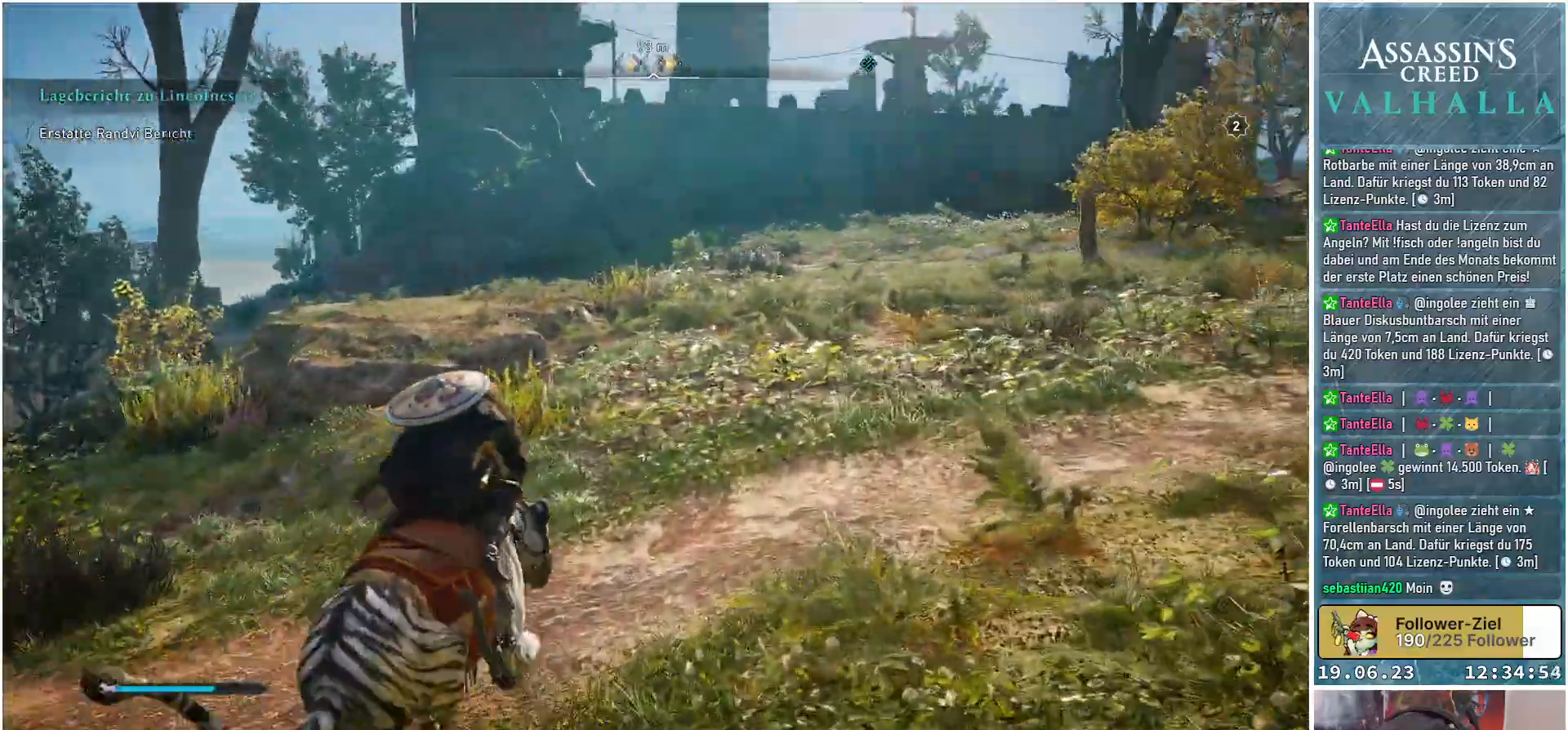
{"buttons": [], "left_stick": "up", "right_stick": "center", "events": [[17, "right_stick", "center"], [233, "right_stick", "up"], [283, "right_stick", "up-right"], [400, "right_stick", "center"]]}
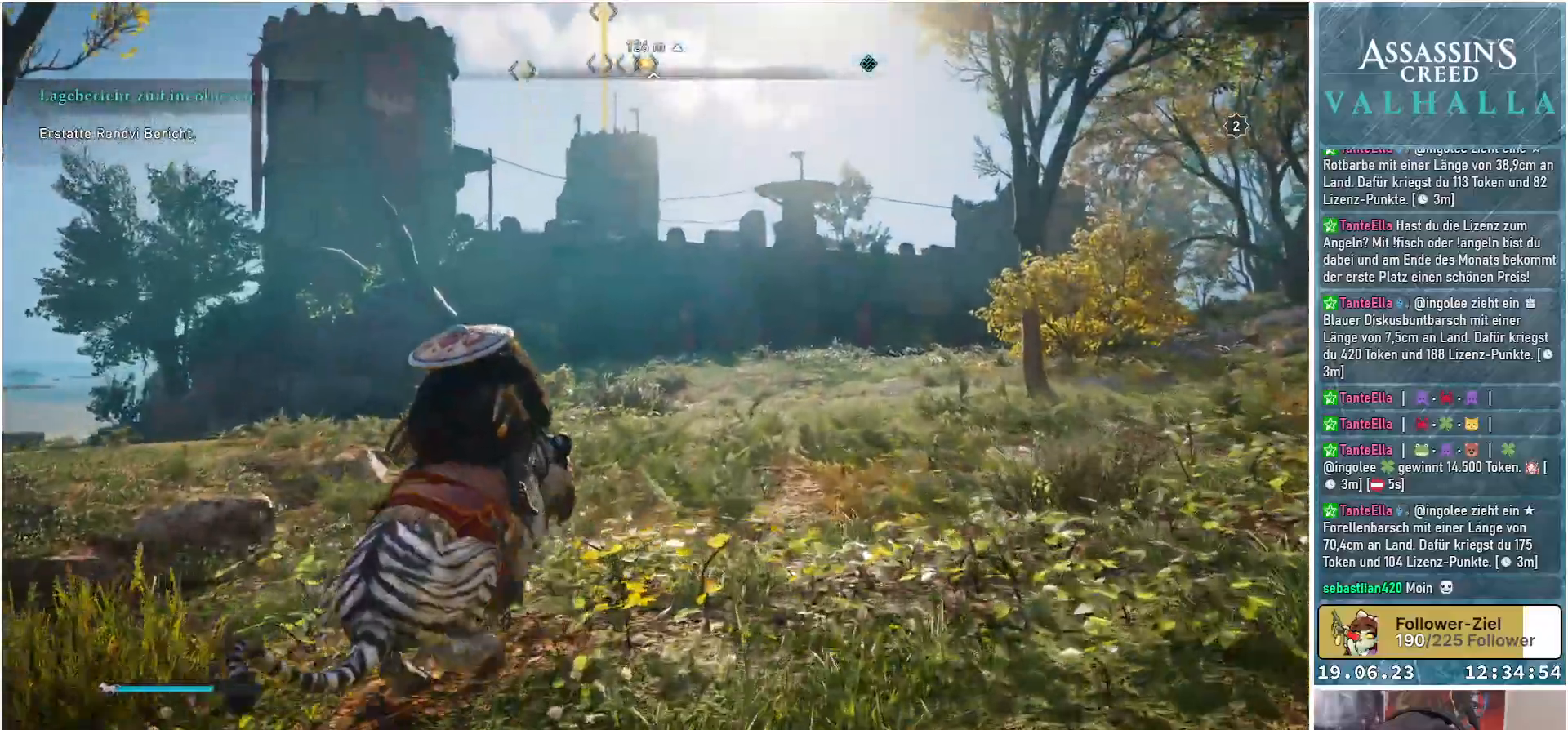
{"buttons": [], "left_stick": "up", "right_stick": "center", "events": []}
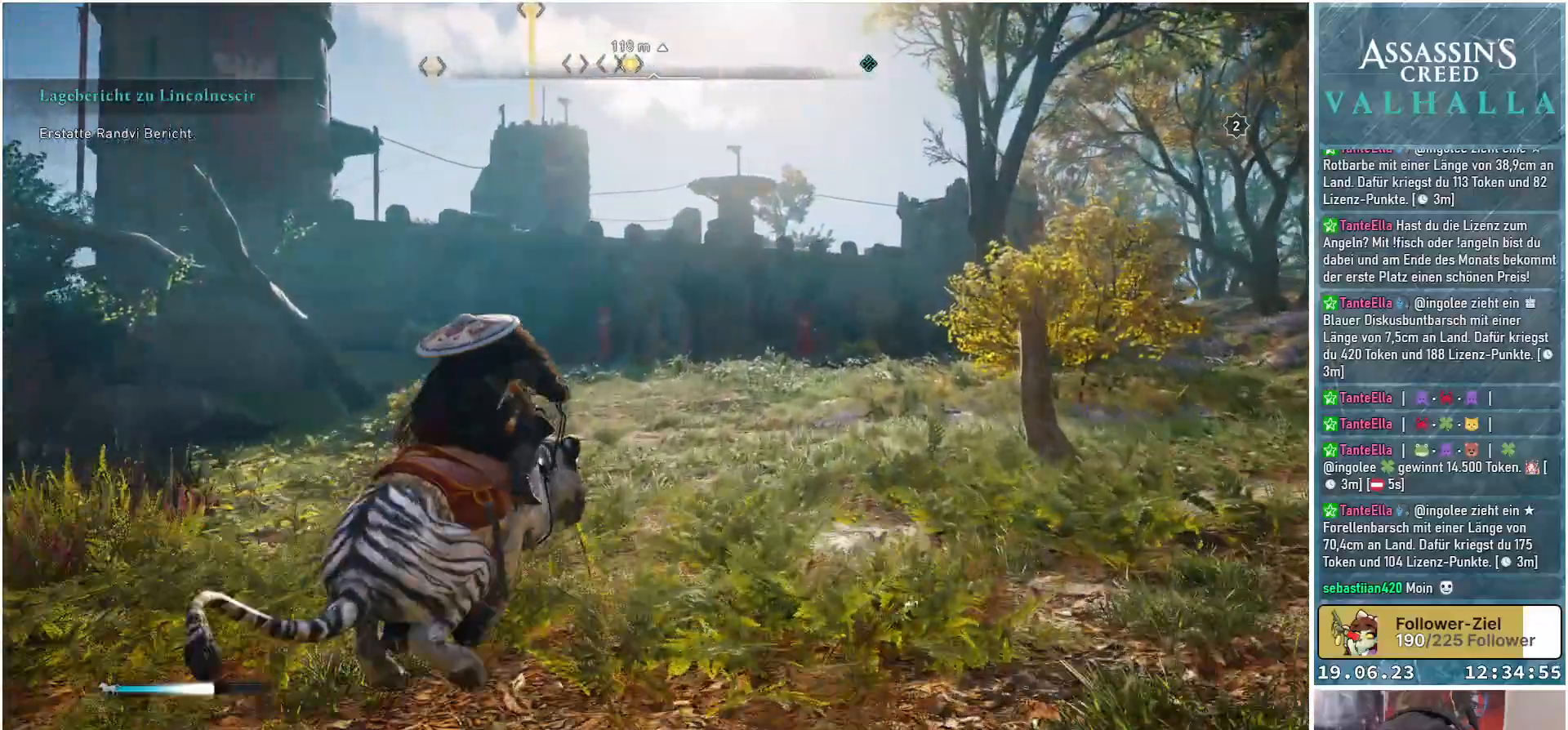
{"buttons": [], "left_stick": "up", "right_stick": "center", "events": []}
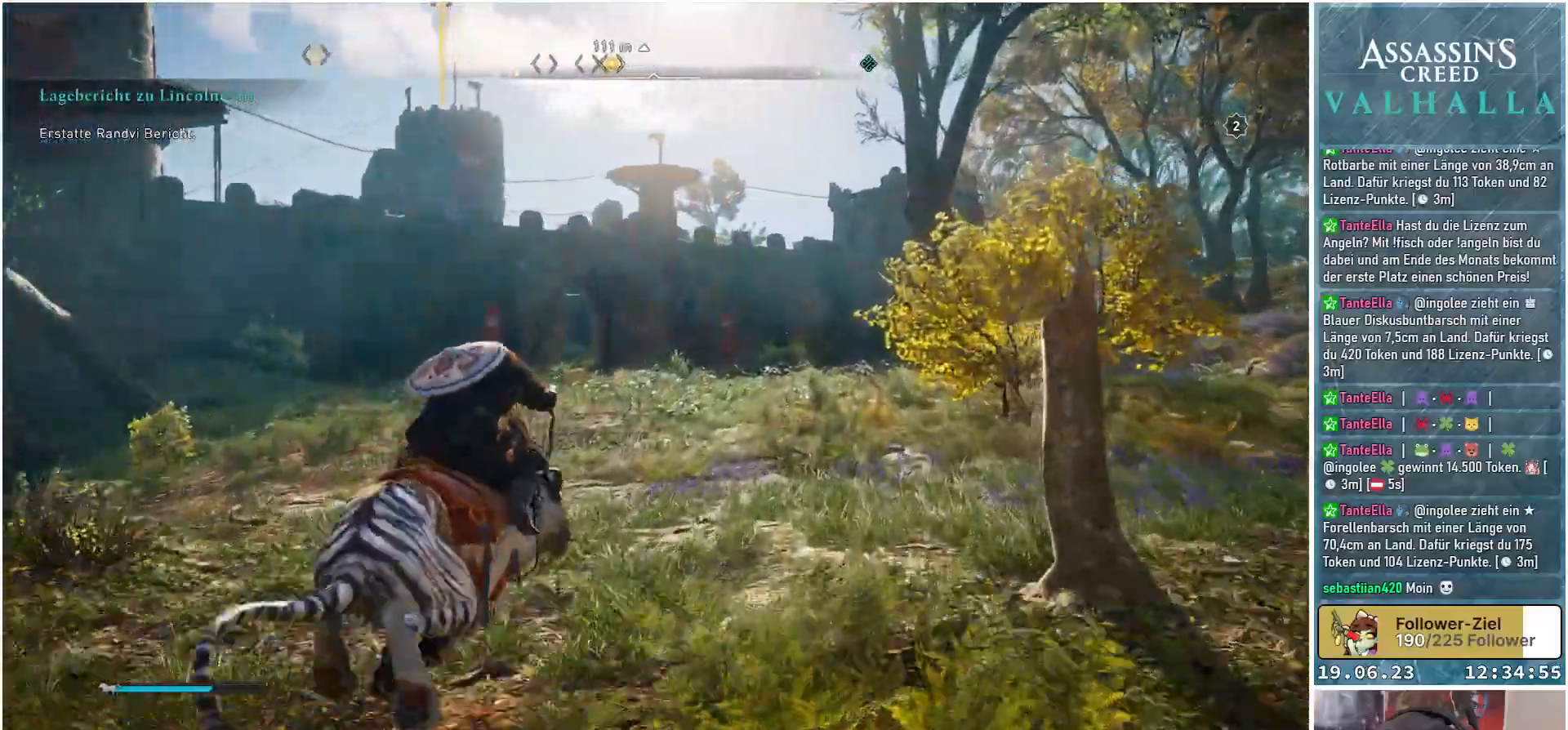
{"buttons": [], "left_stick": "up", "right_stick": "down-left", "events": [[217, "right_stick", "down-left"]]}
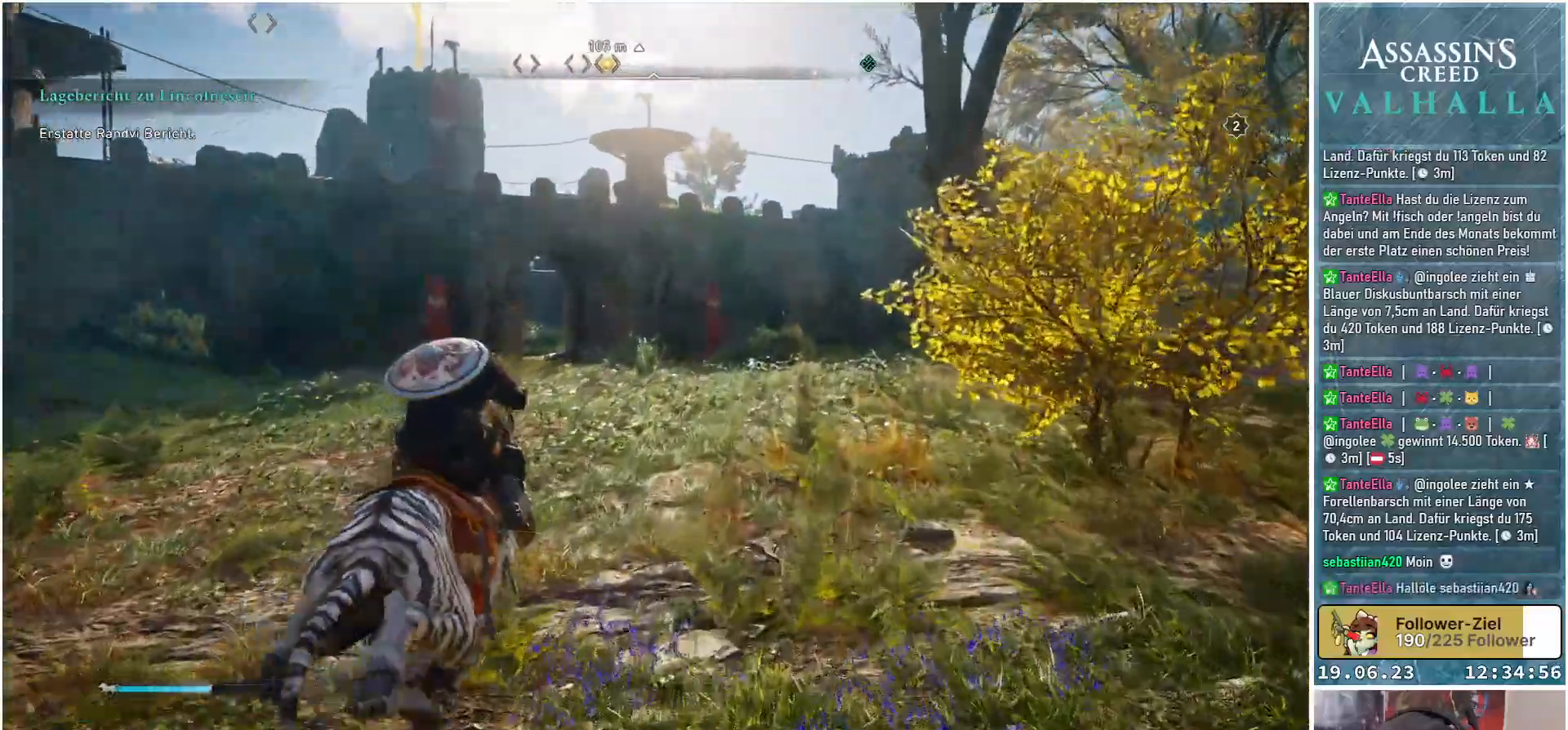
{"buttons": [], "left_stick": "up", "right_stick": "down-left", "events": []}
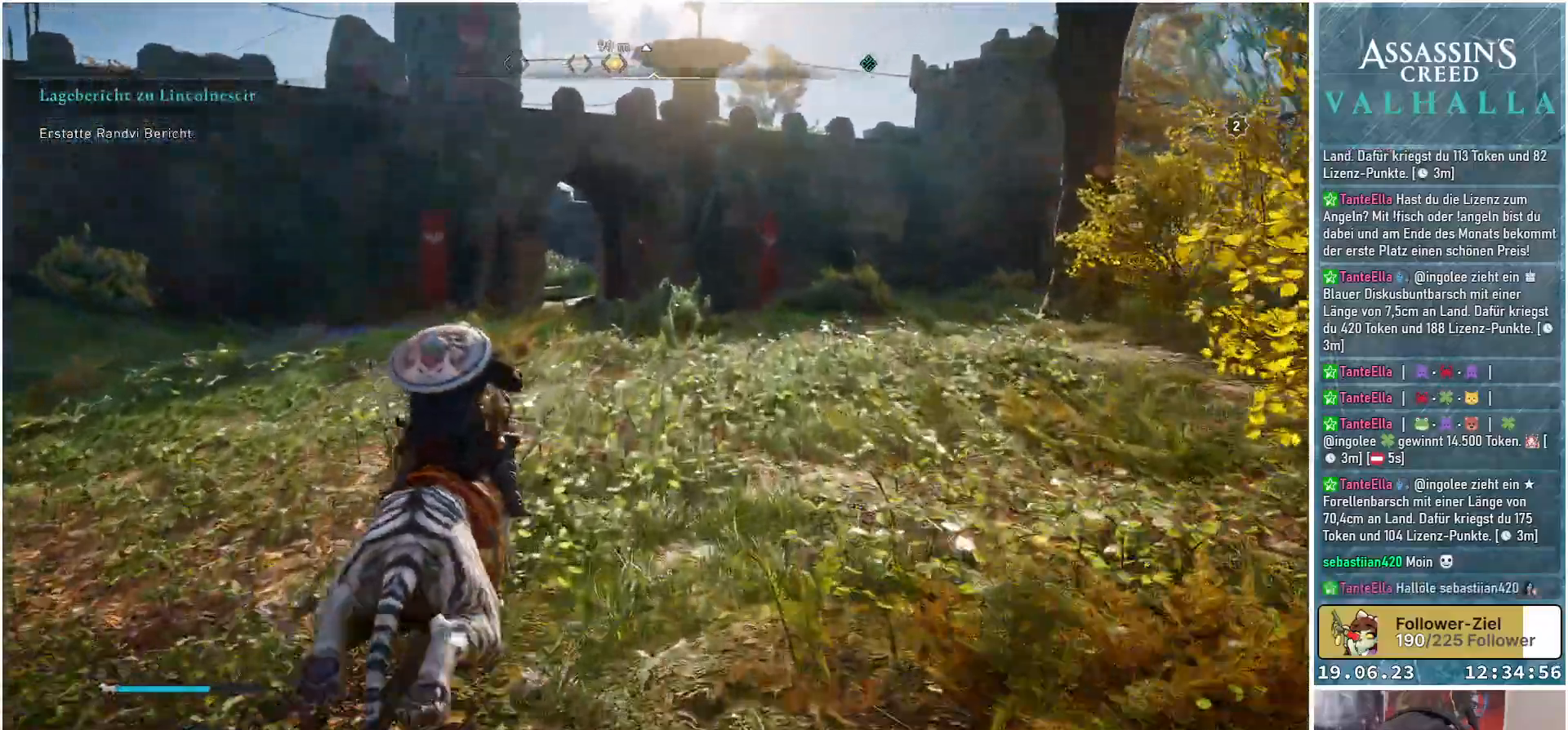
{"buttons": [], "left_stick": "up", "right_stick": "center", "events": [[483, "right_stick", "center"]]}
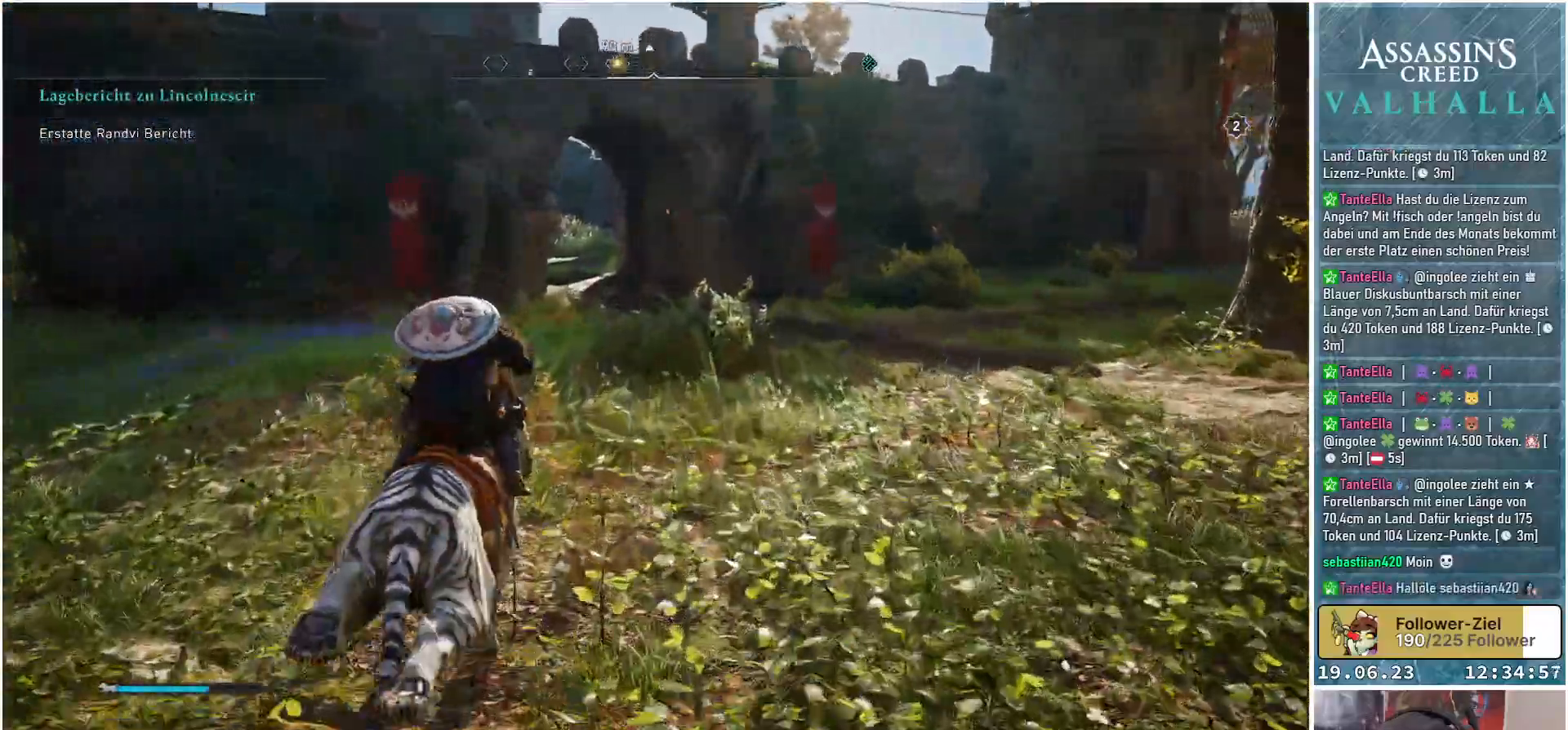
{"buttons": [], "left_stick": "up", "right_stick": "center", "events": []}
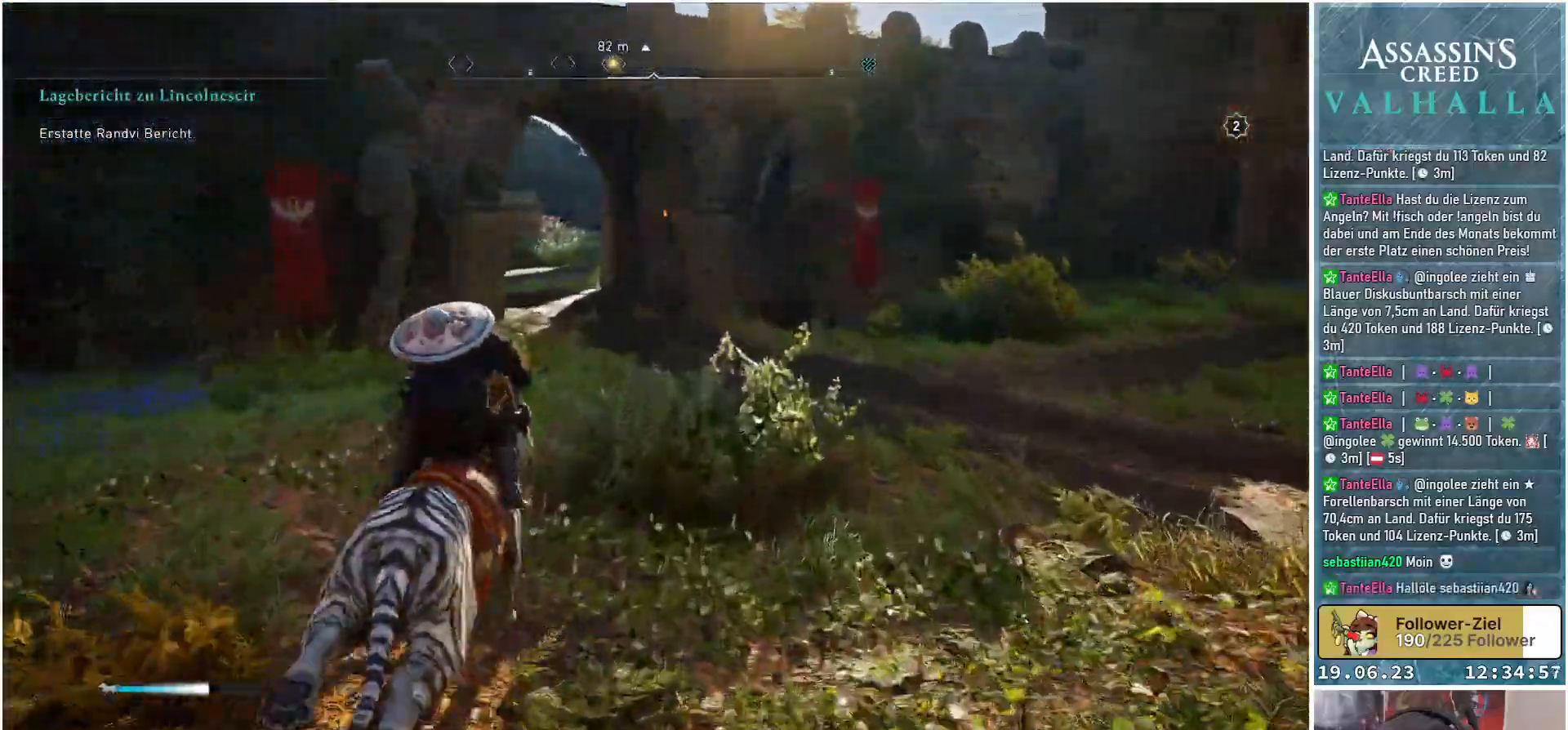
{"buttons": [], "left_stick": "up", "right_stick": "center", "events": []}
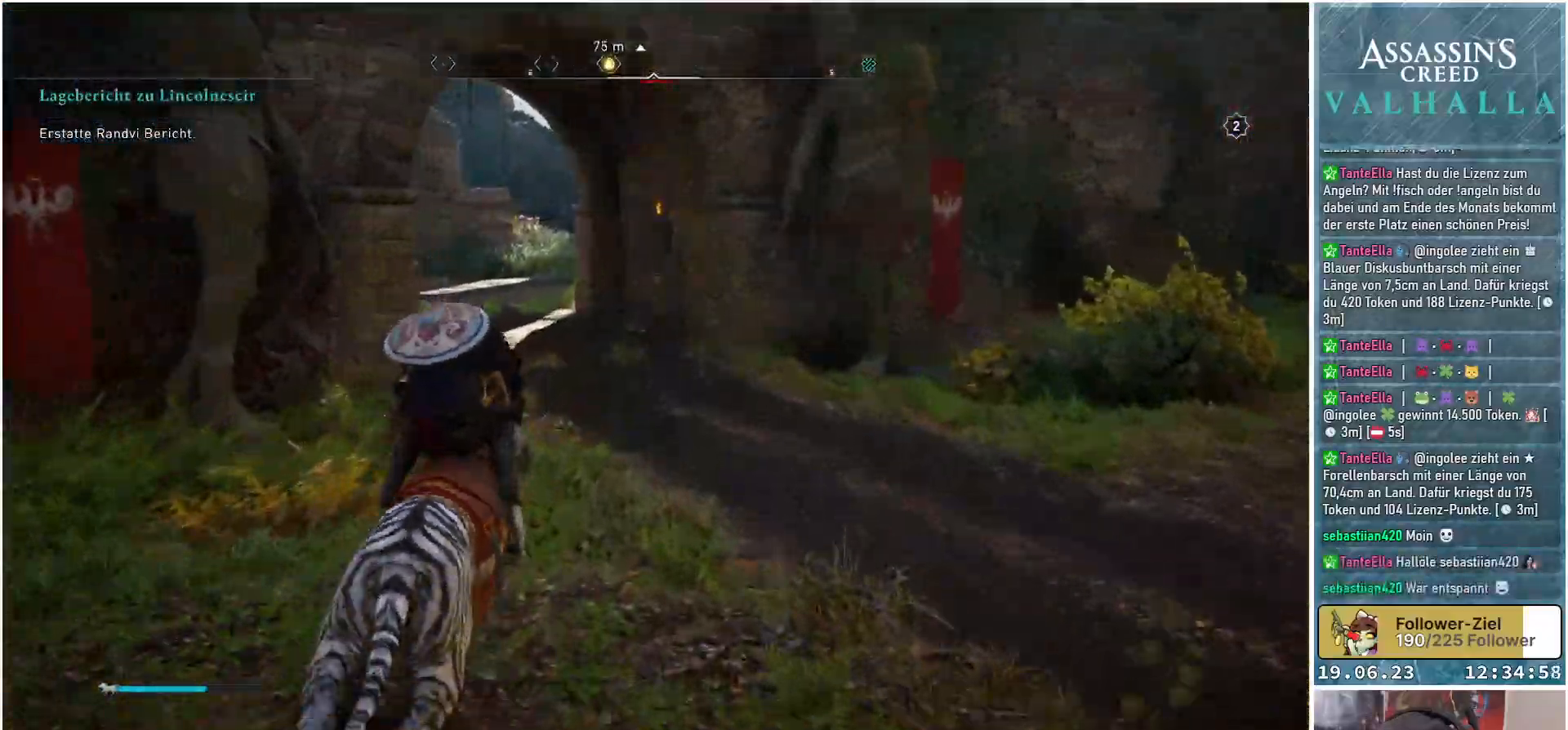
{"buttons": [], "left_stick": "up", "right_stick": "center", "events": []}
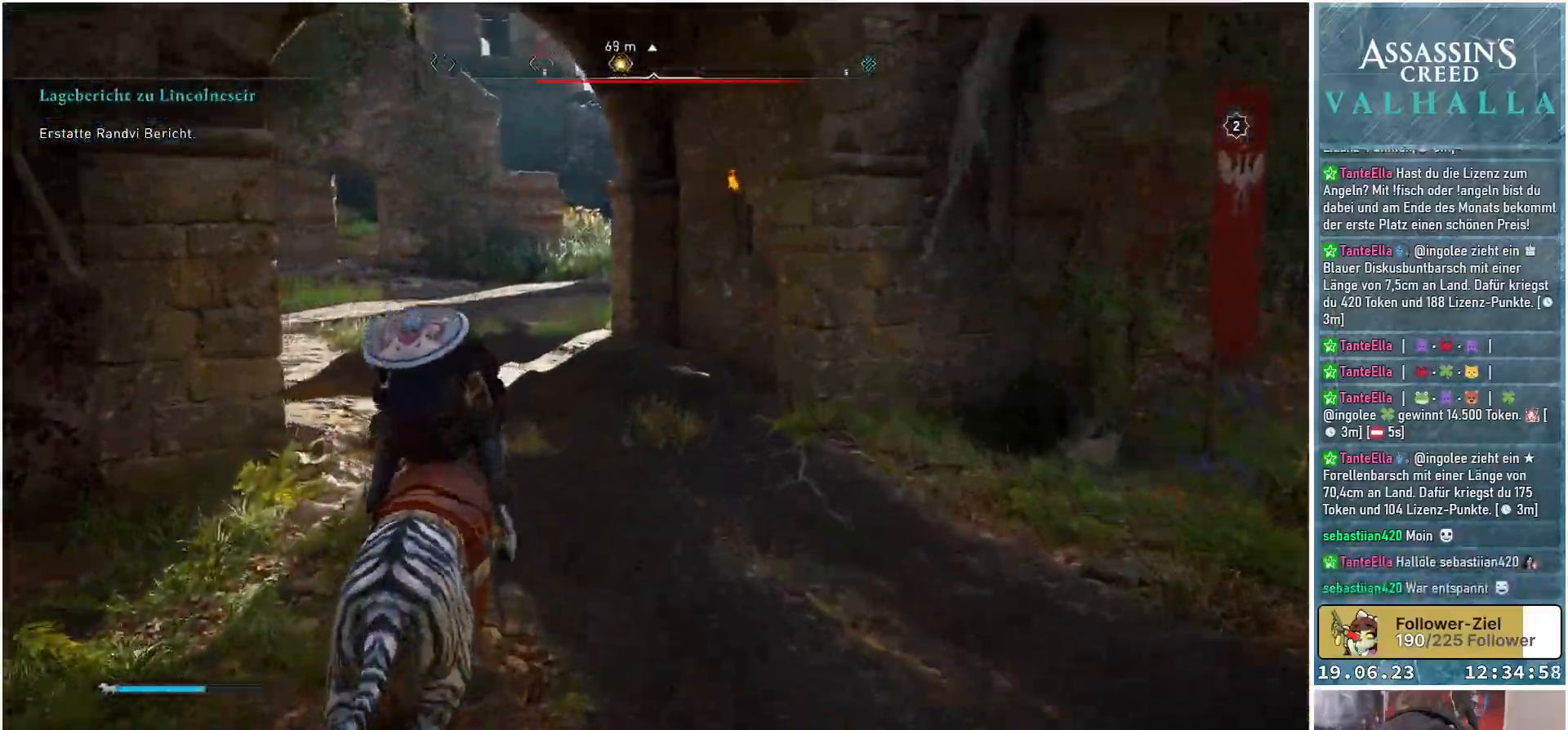
{"buttons": [], "left_stick": "up", "right_stick": "left", "events": [[33, "right_stick", "left"]]}
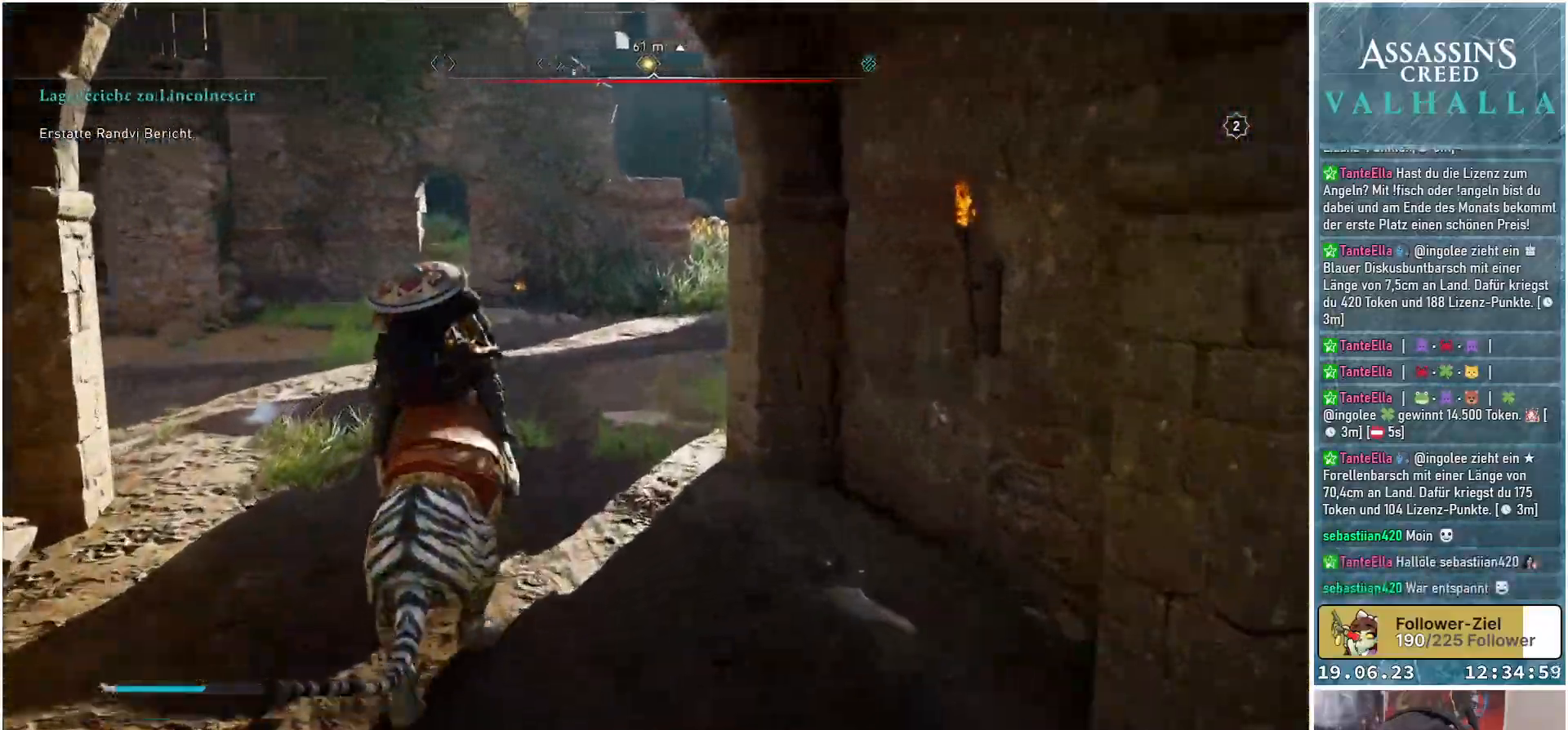
{"buttons": [], "left_stick": "up-left", "right_stick": "left", "events": [[167, "left_stick", "up-left"]]}
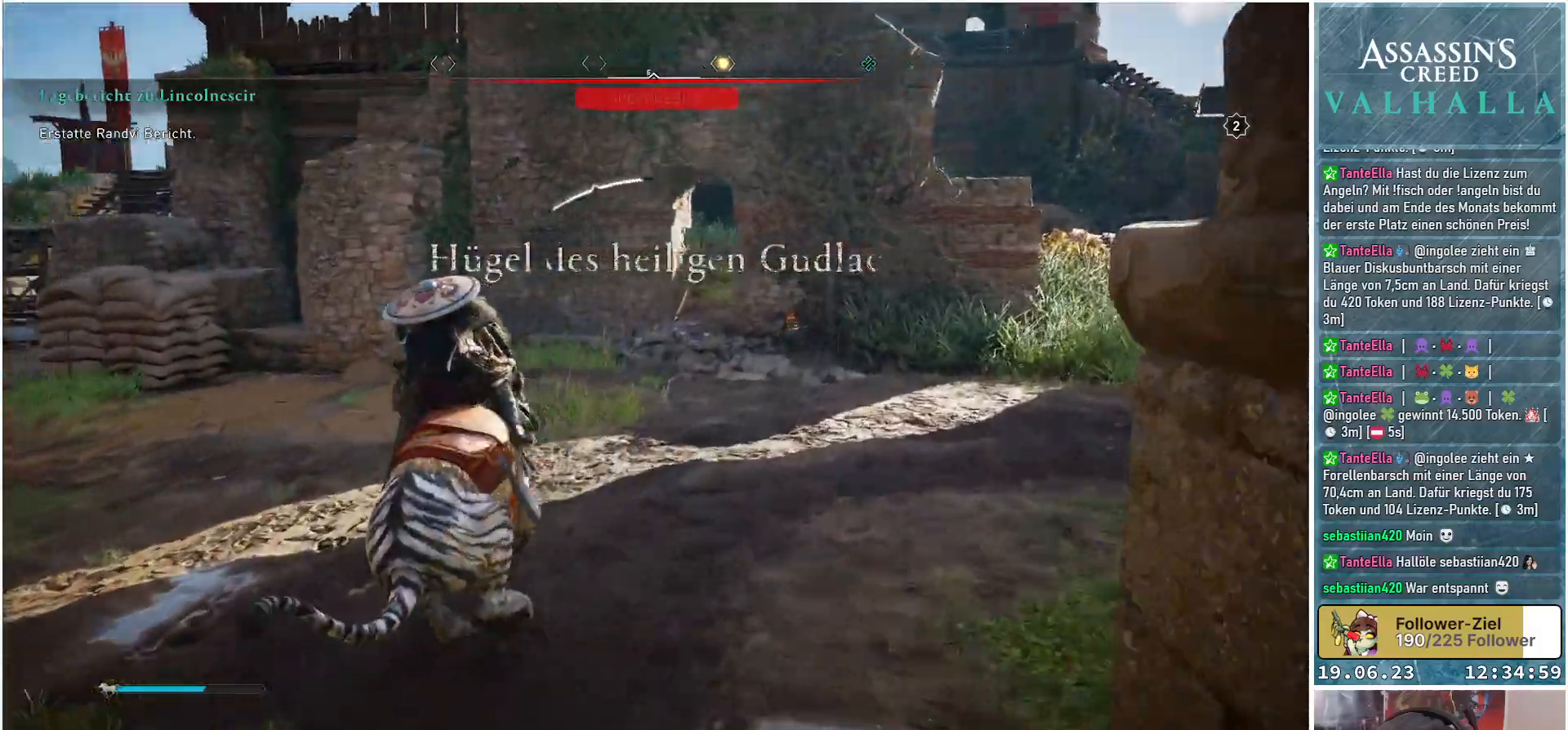
{"buttons": [], "left_stick": "up-left", "right_stick": "left", "events": []}
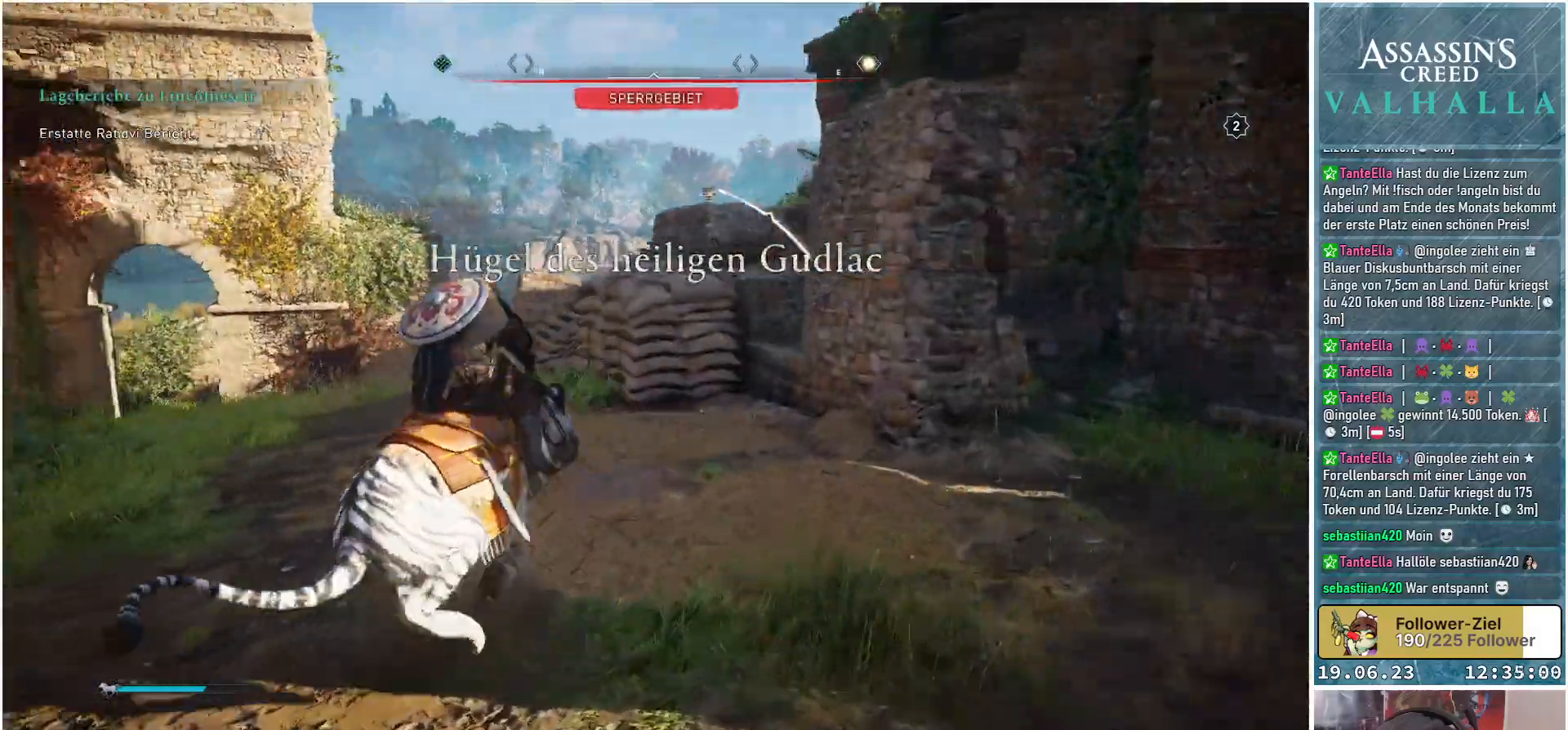
{"buttons": ["B"], "left_stick": "center", "right_stick": "center", "events": [[167, "right_stick", "center"], [350, "B", "down"], [483, "left_stick", "center"]]}
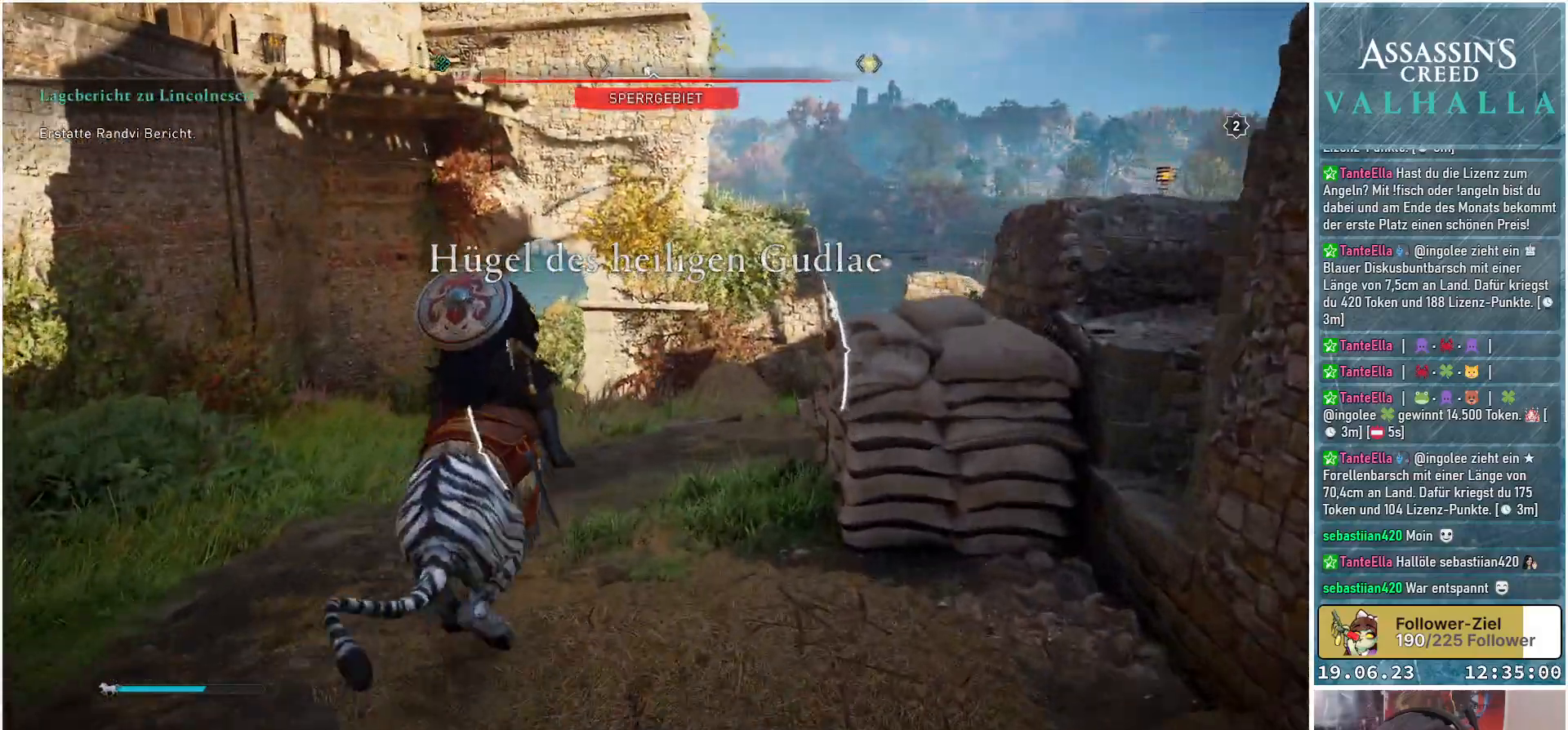
{"buttons": ["B"], "left_stick": "center", "right_stick": "center", "events": []}
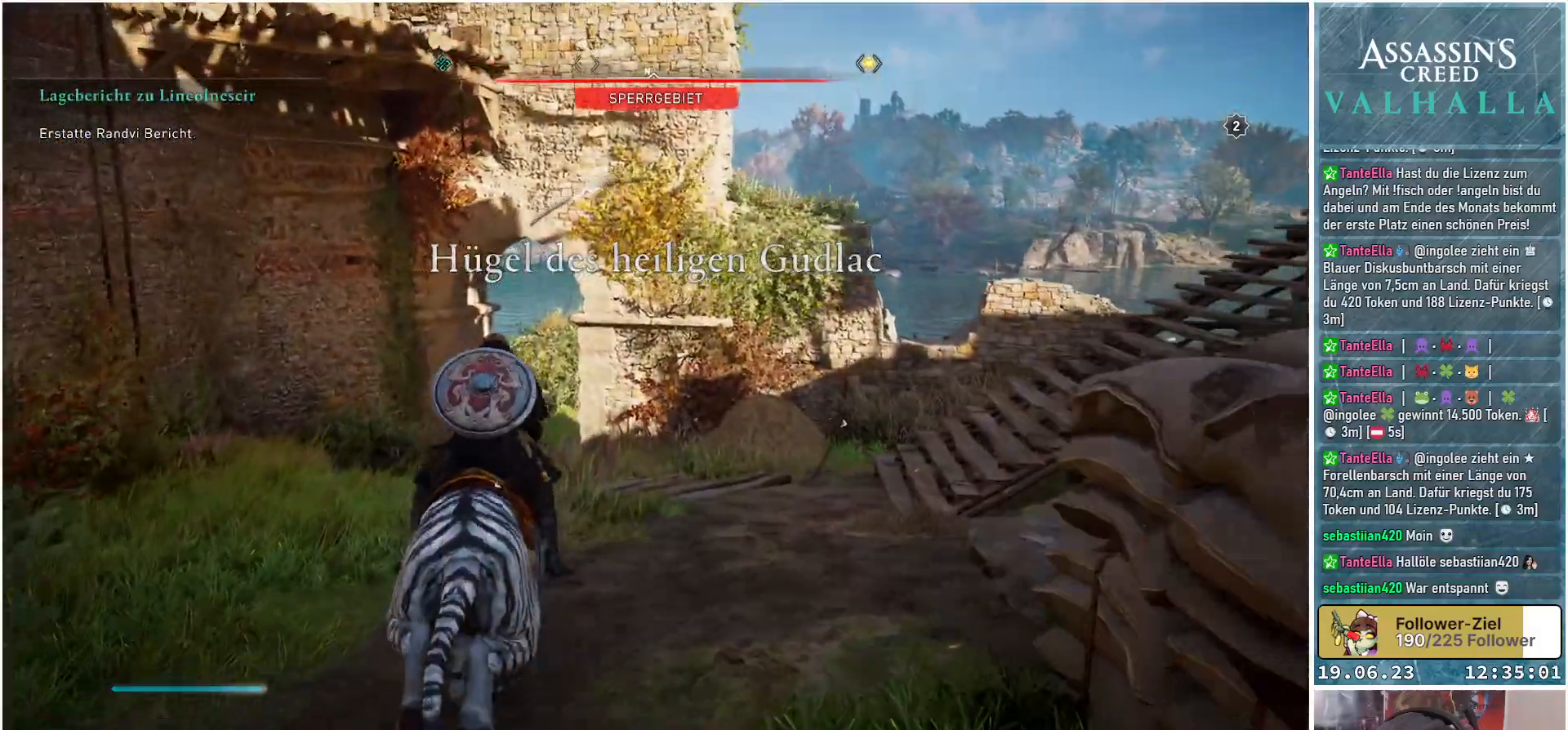
{"buttons": [], "left_stick": "center", "right_stick": "center", "events": [[250, "B", "up"]]}
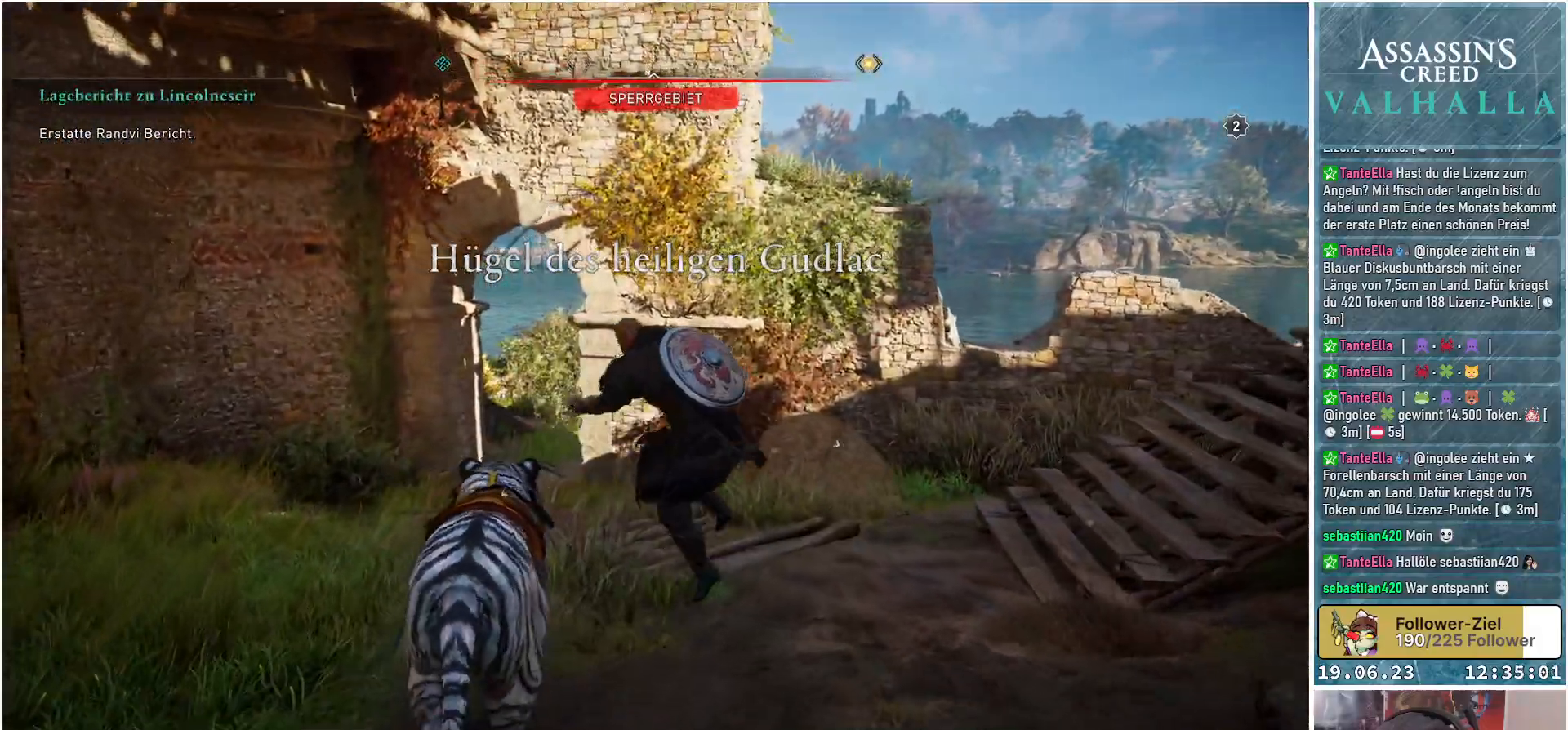
{"buttons": [], "left_stick": "up", "right_stick": "center", "events": [[67, "left_stick", "up"], [150, "right_stick", "down"], [200, "right_stick", "down-left"], [417, "right_stick", "center"]]}
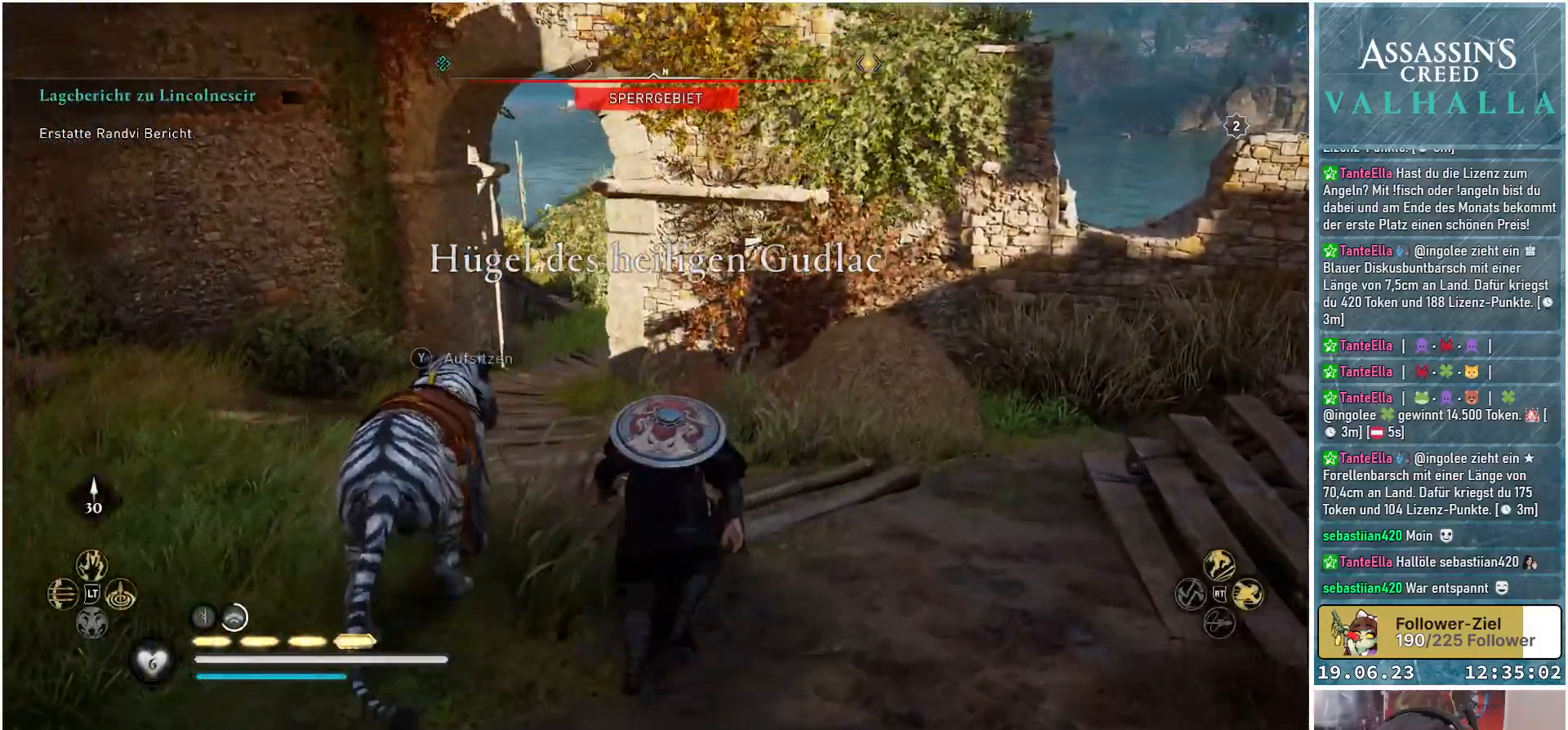
{"buttons": [], "left_stick": "up", "right_stick": "left", "events": [[150, "right_stick", "left"]]}
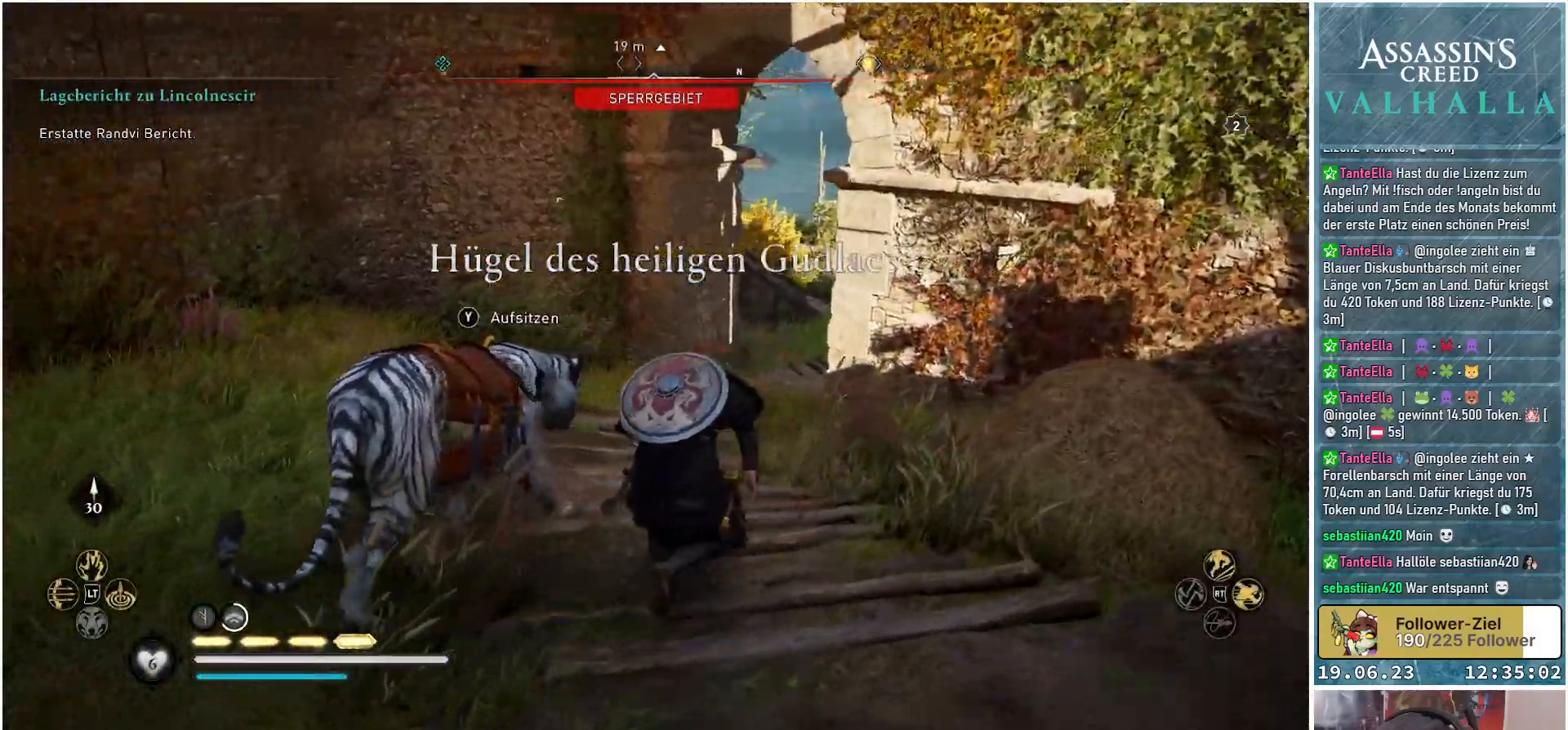
{"buttons": [], "left_stick": "up", "right_stick": "up", "events": [[117, "right_stick", "center"], [233, "right_stick", "up"]]}
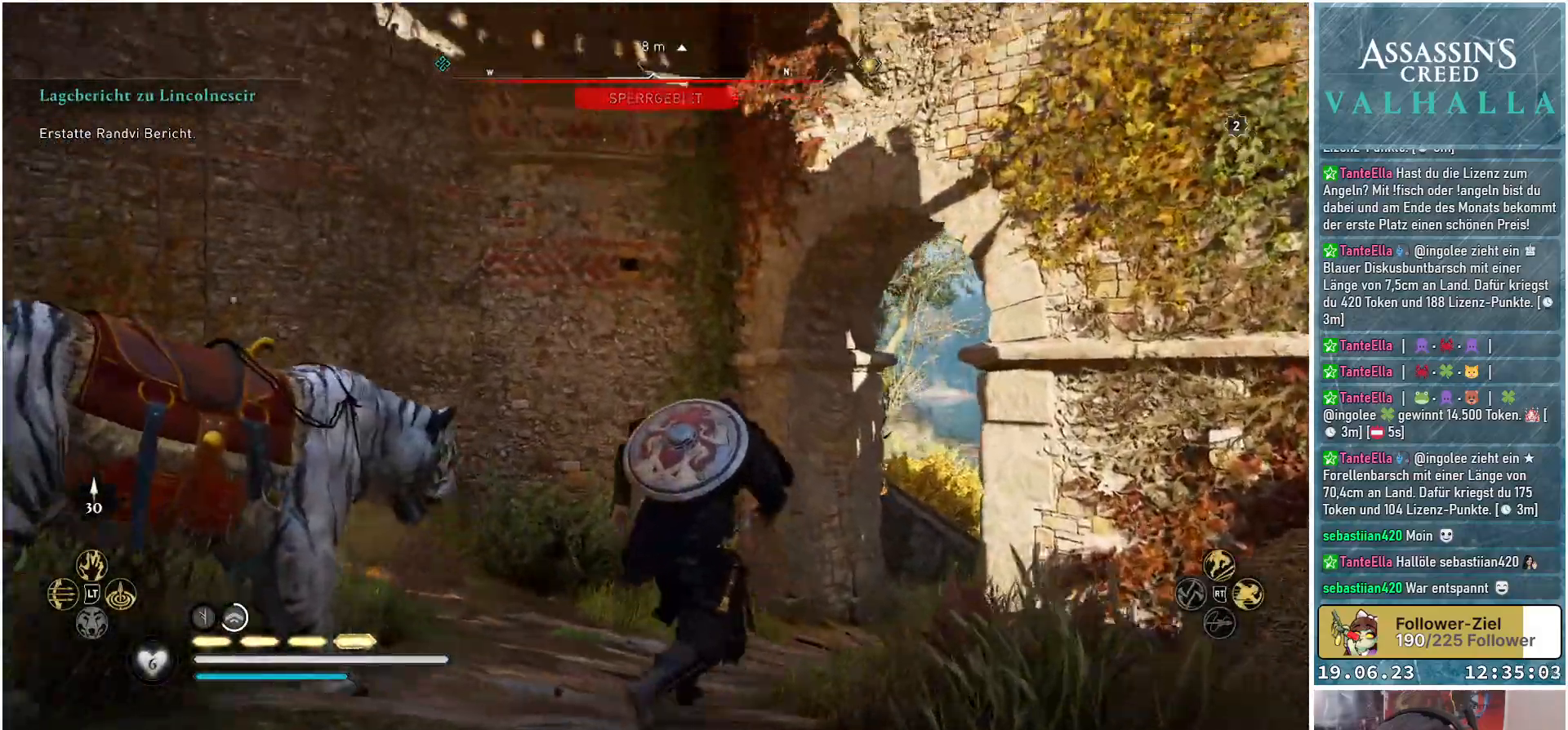
{"buttons": ["R3"], "left_stick": "center", "right_stick": "center", "events": [[117, "right_stick", "center"], [200, "left_stick", "up-right"], [333, "left_stick", "center"], [400, "R3", "down"]]}